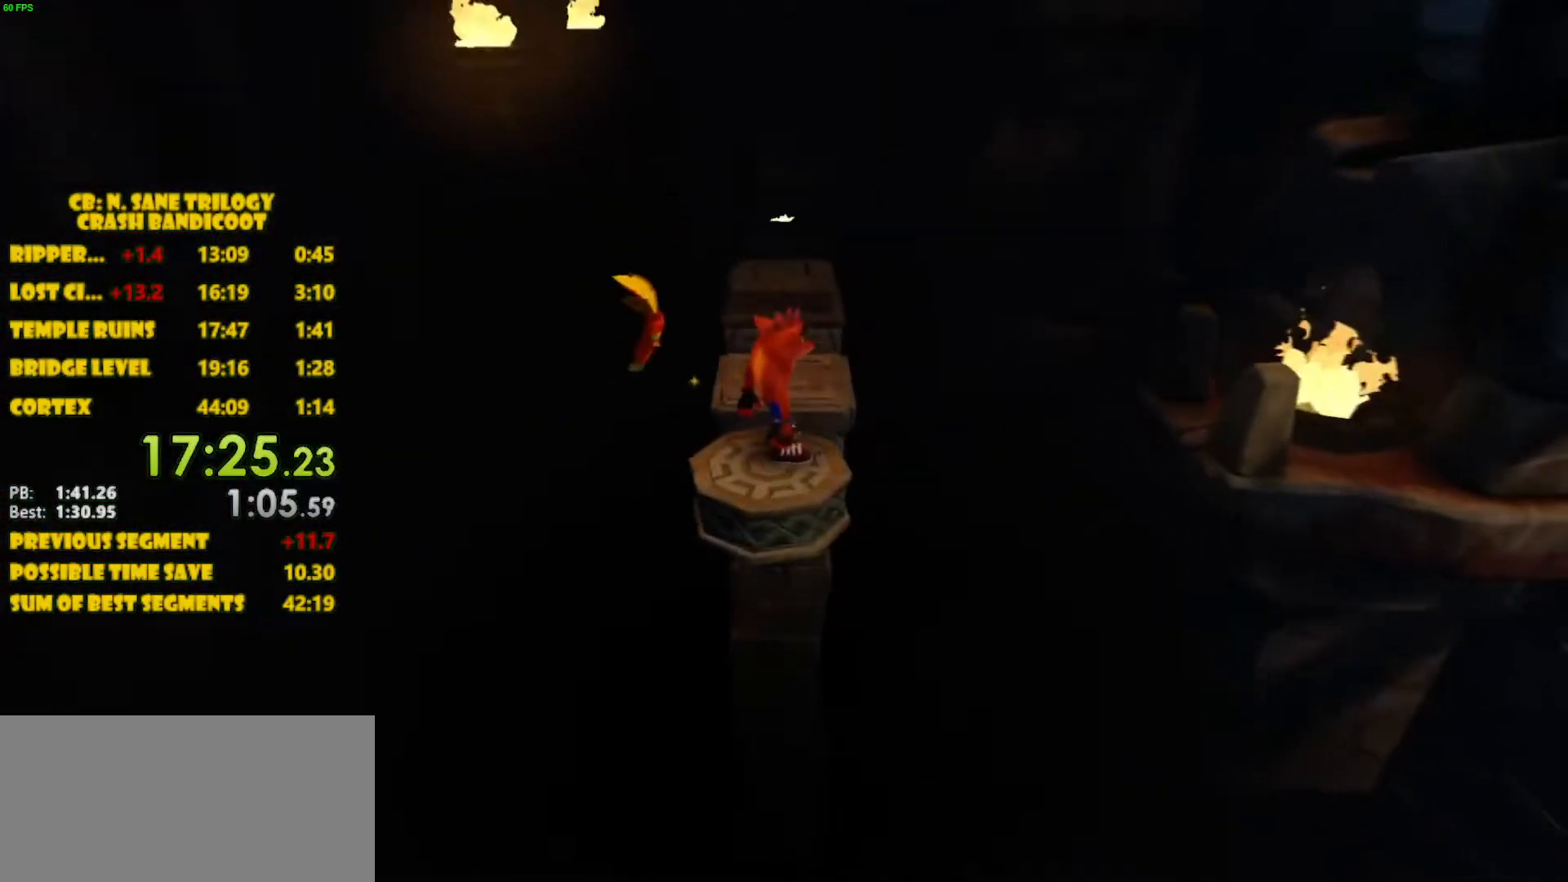
Gameplay with a controller (PlayStation layout); each line is a JSON object with the inputs held at the frame after it. "events" lists button and stick changes between this image and that frame as [ms after this image, input, new state], when the widget could be followed in between. Not read: L3 R3 right_stick.
{"buttons": [], "left_stick": "center", "events": [[117, "DPAD_UP", "down"], [483, "DPAD_UP", "up"]]}
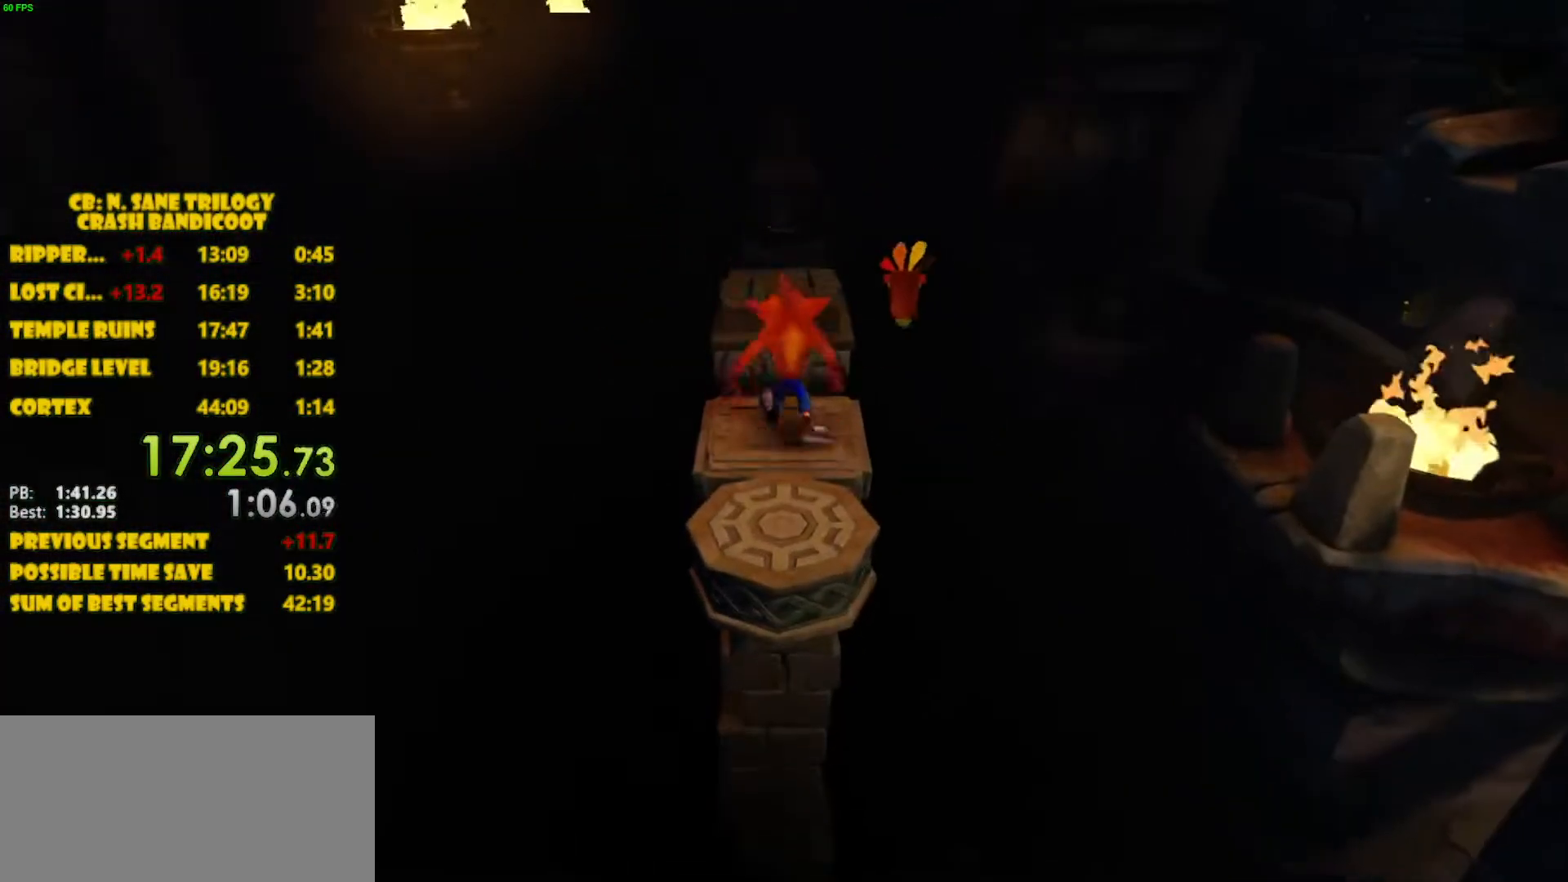
{"buttons": ["DPAD_UP"], "left_stick": "center", "events": [[433, "DPAD_UP", "down"]]}
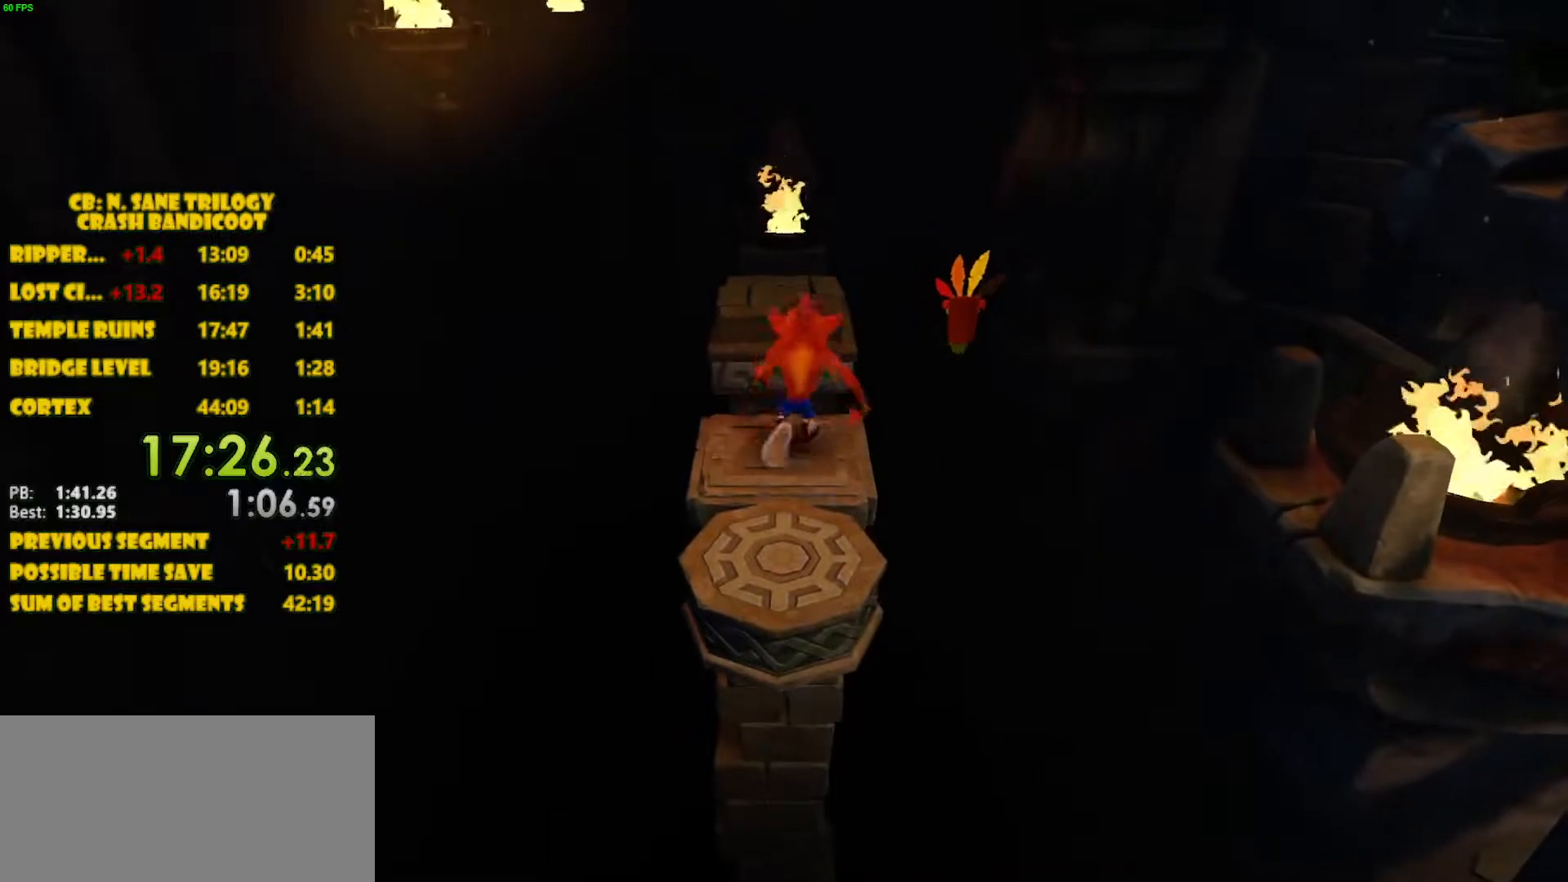
{"buttons": ["CROSS", "DPAD_UP"], "left_stick": "center", "events": [[133, "CROSS", "down"]]}
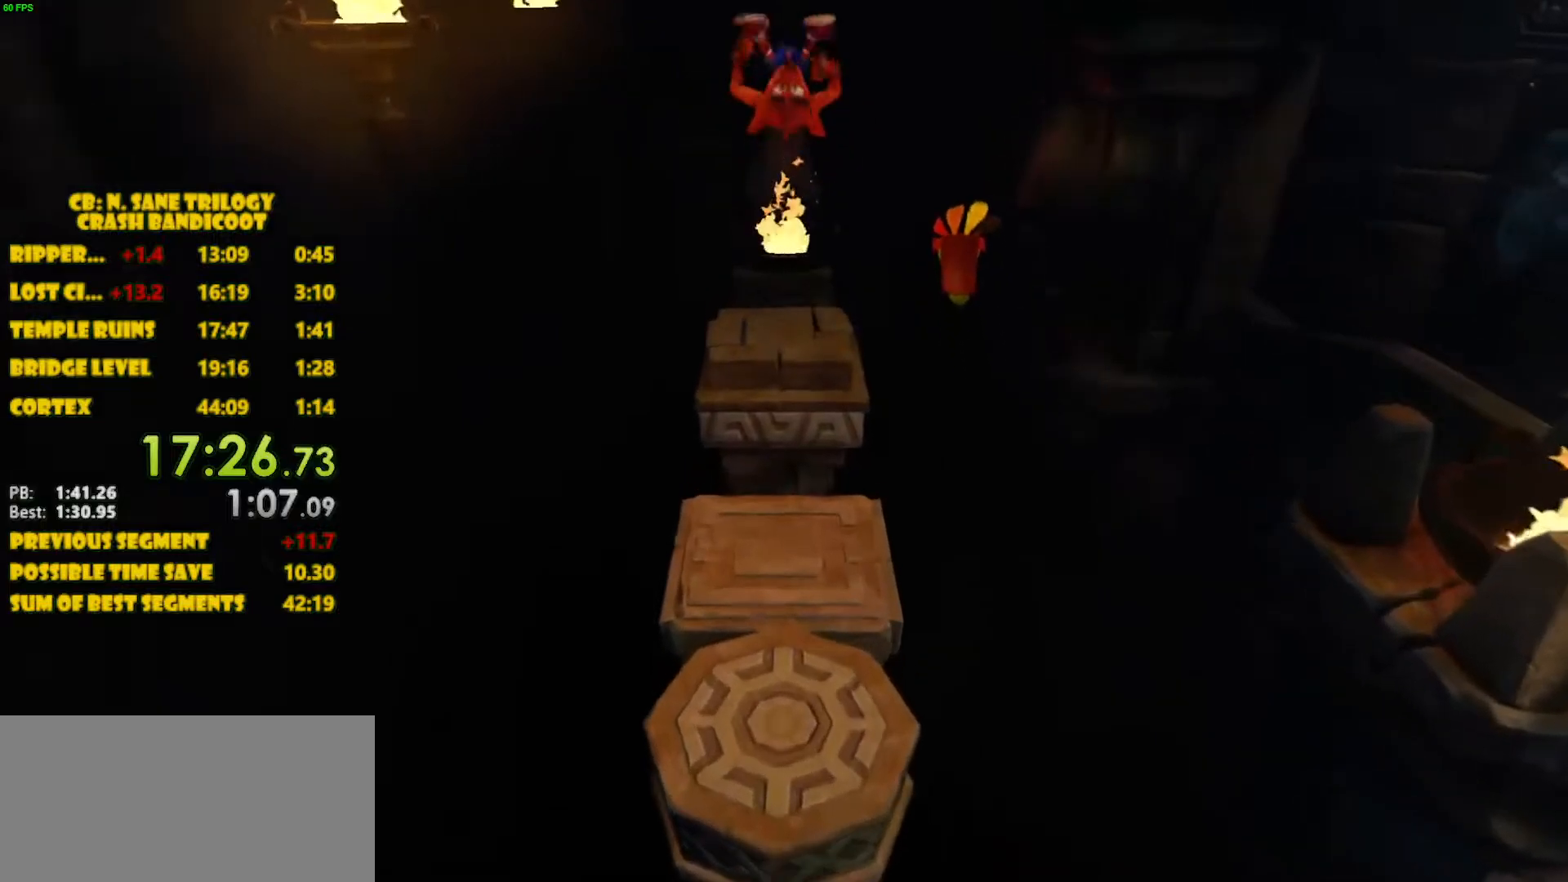
{"buttons": ["DPAD_UP"], "left_stick": "center", "events": [[50, "CROSS", "up"]]}
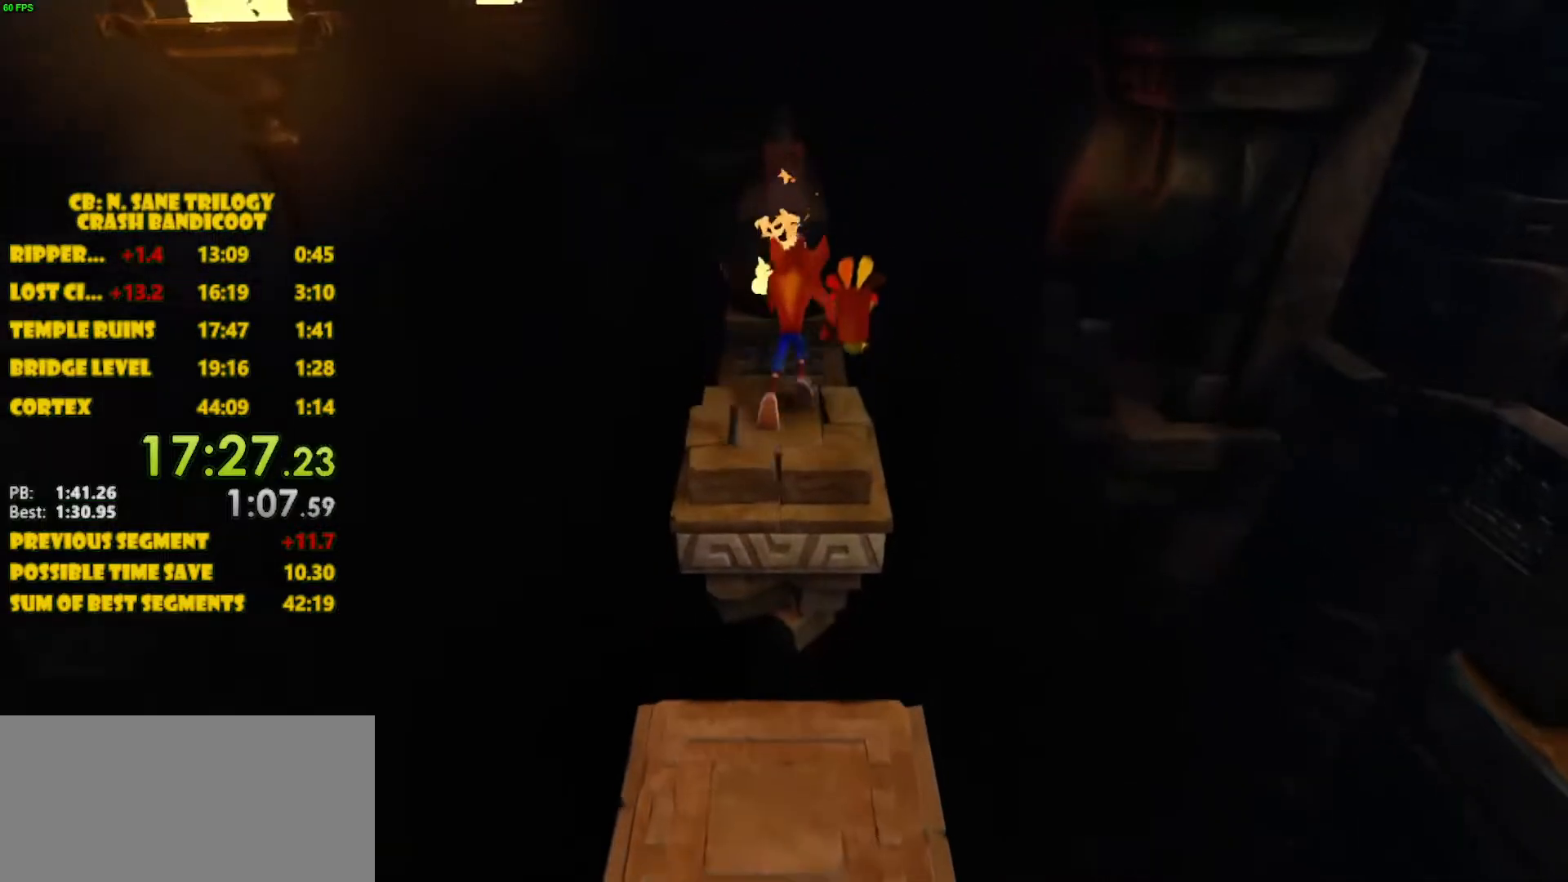
{"buttons": ["CROSS", "DPAD_UP"], "left_stick": "center", "events": [[117, "CROSS", "down"]]}
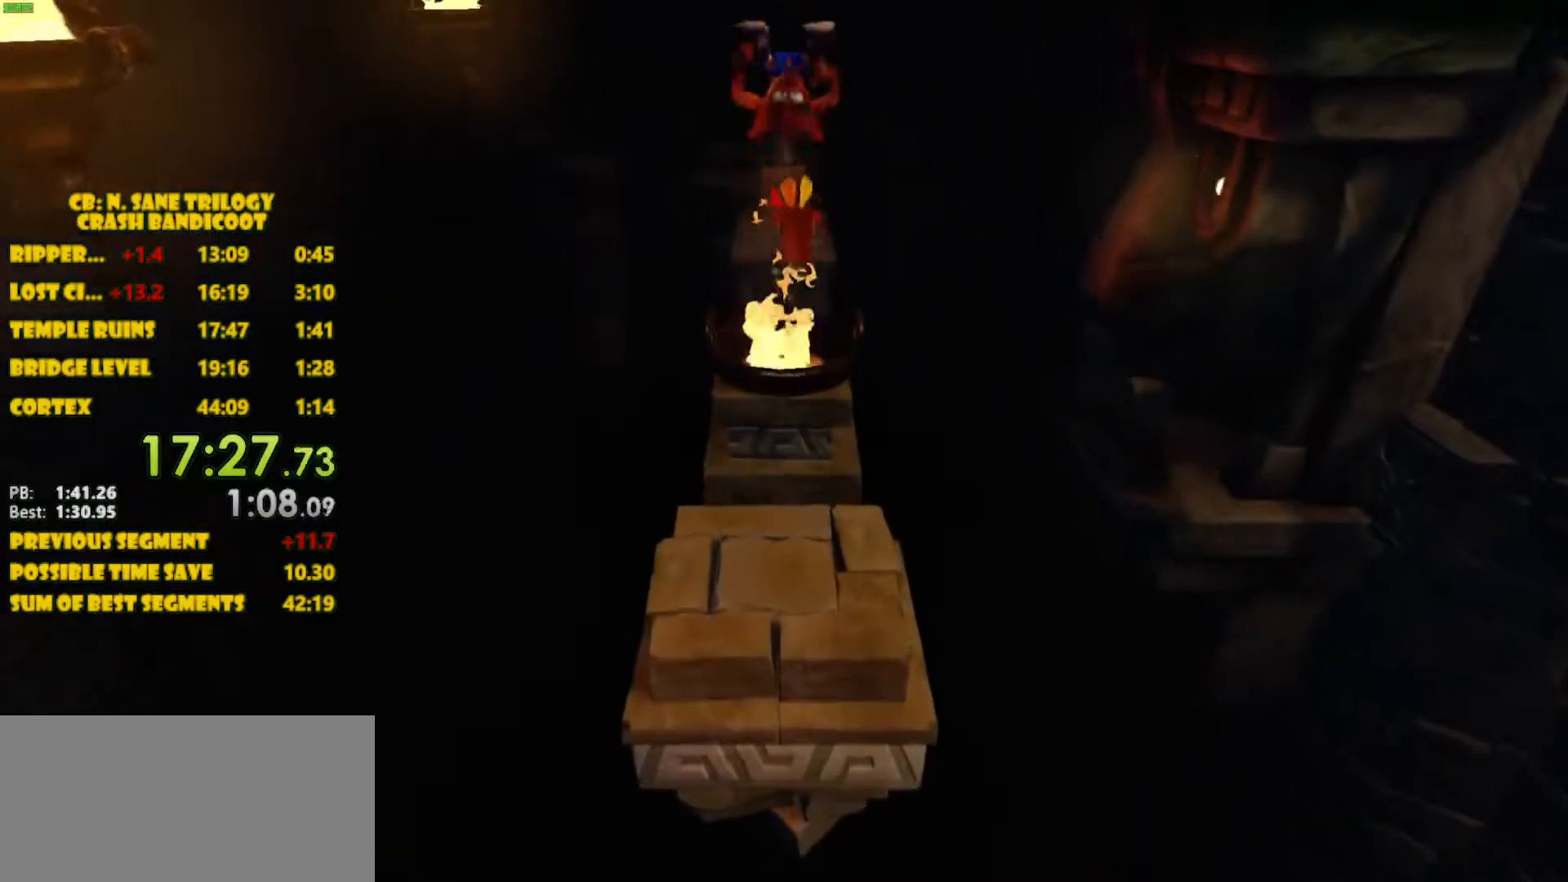
{"buttons": ["DPAD_UP"], "left_stick": "center", "events": [[100, "CROSS", "up"]]}
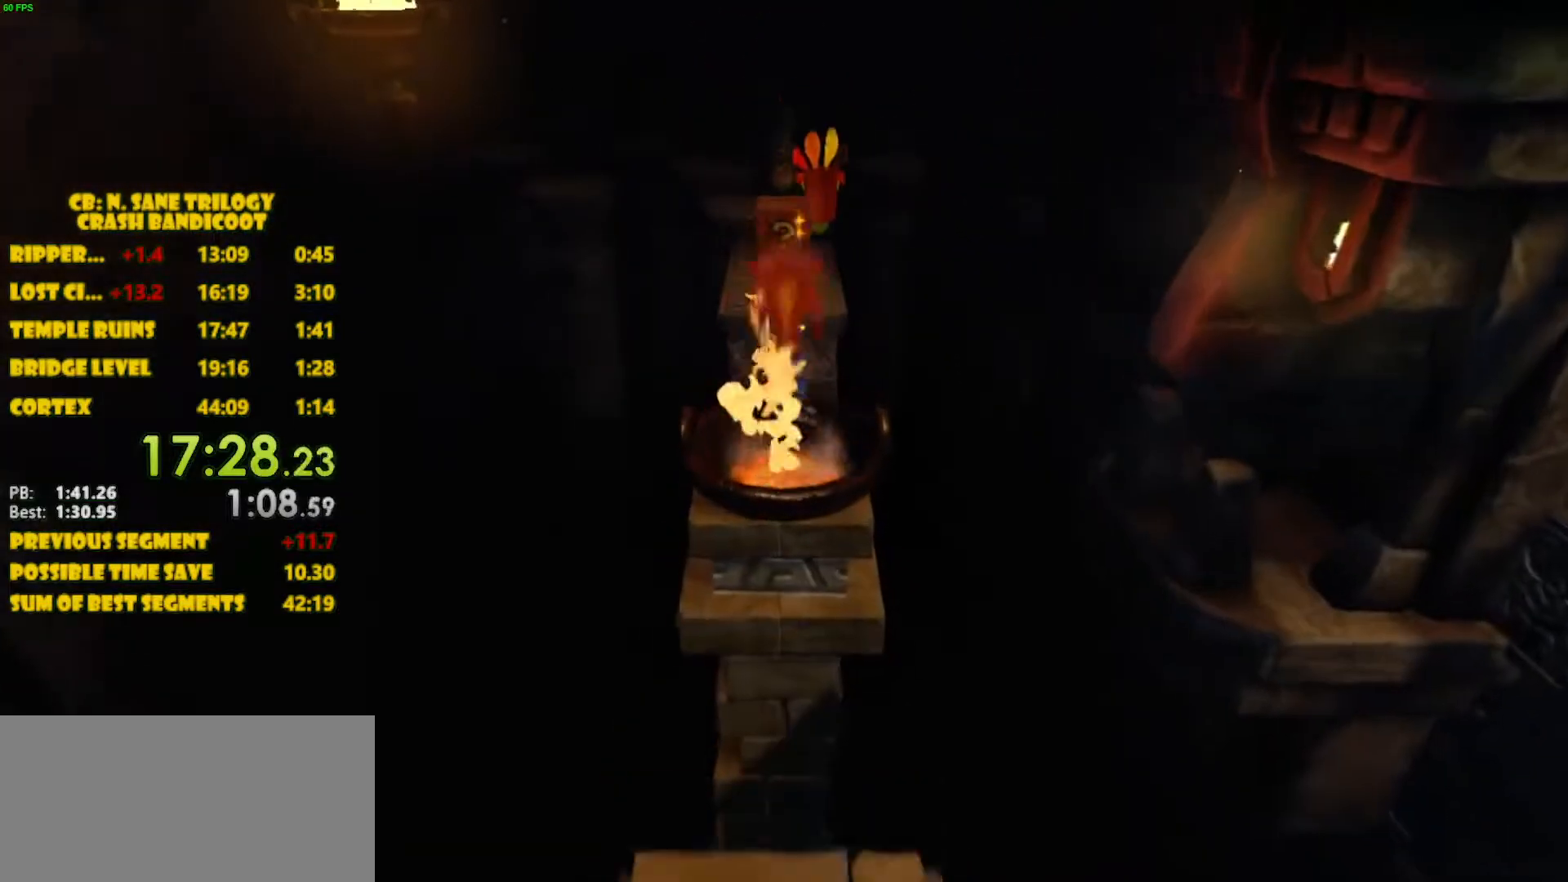
{"buttons": ["CROSS", "DPAD_UP"], "left_stick": "center", "events": [[33, "CROSS", "down"]]}
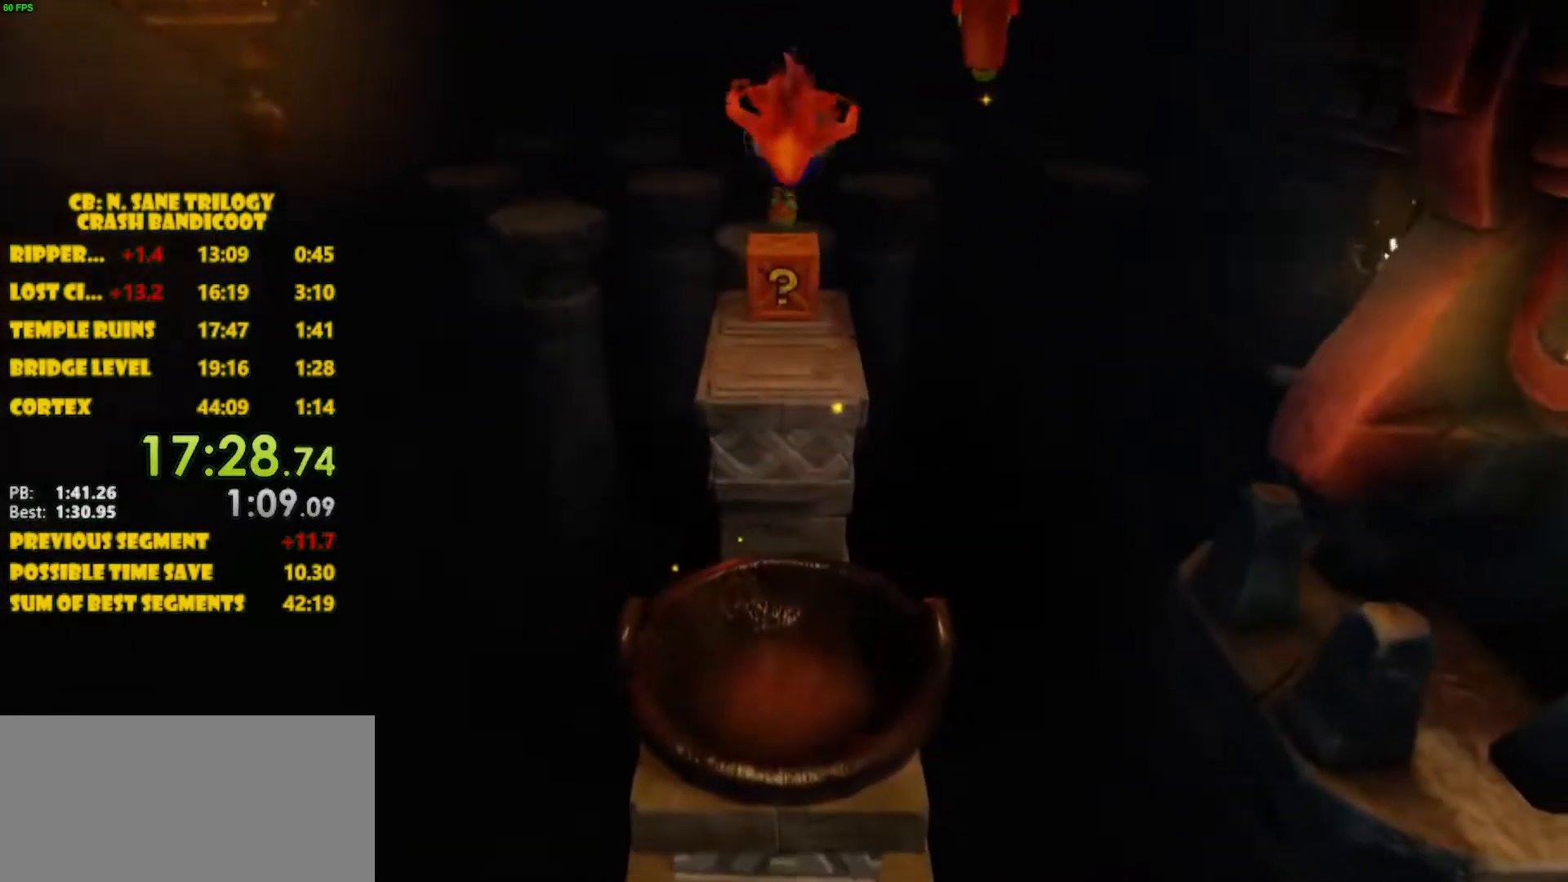
{"buttons": ["DPAD_UP"], "left_stick": "center", "events": [[17, "CROSS", "up"], [217, "SQUARE", "down"], [400, "SQUARE", "up"]]}
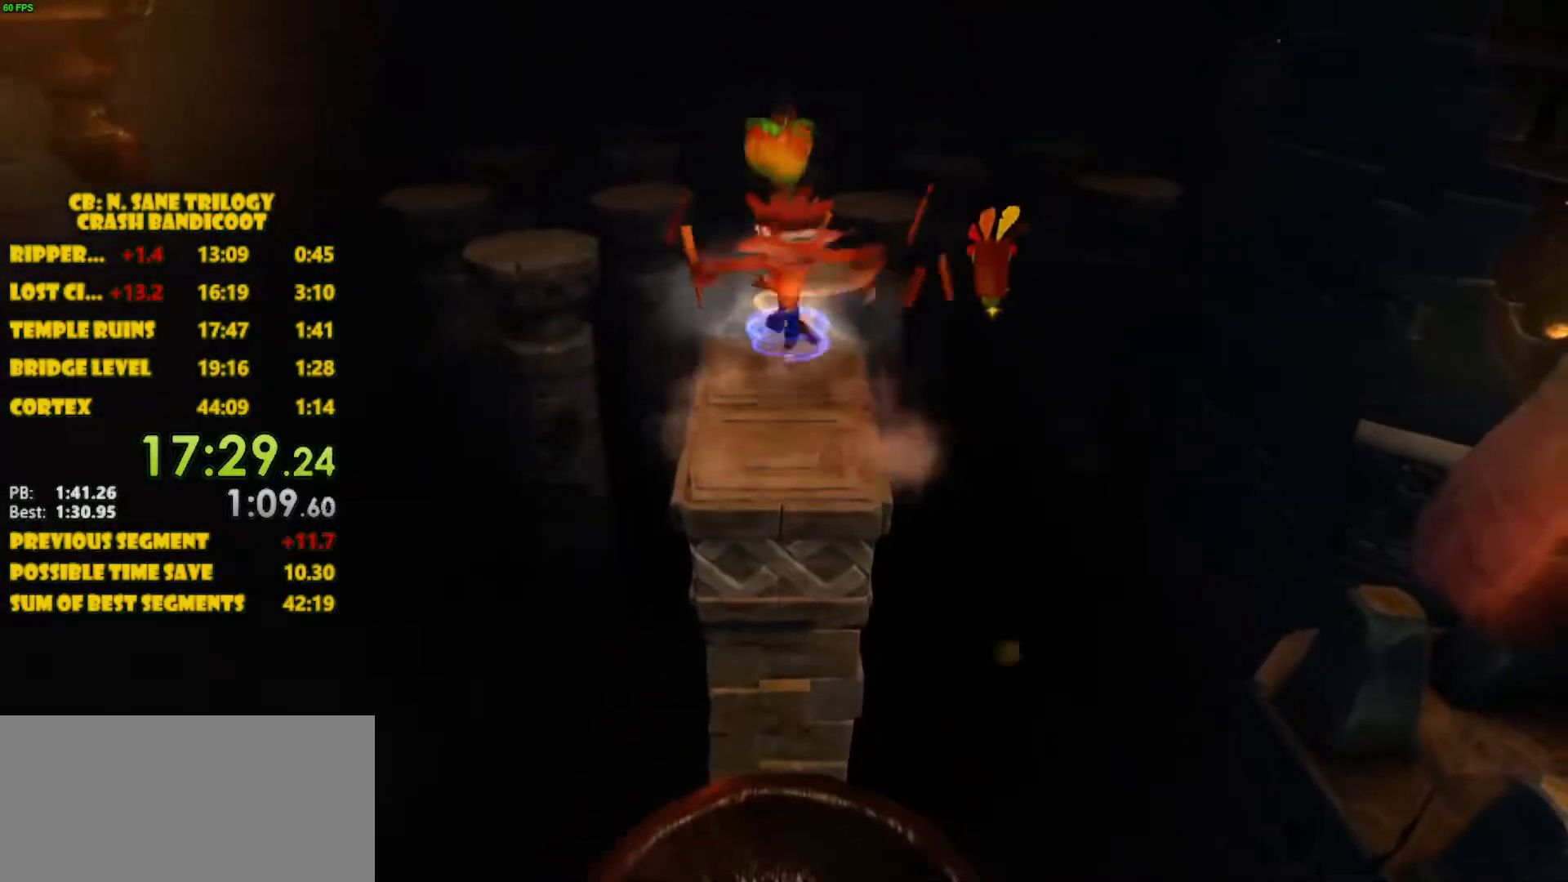
{"buttons": ["DPAD_UP"], "left_stick": "center", "events": [[133, "CROSS", "down"], [167, "DPAD_RIGHT", "down"], [317, "CROSS", "up"], [333, "DPAD_RIGHT", "up"]]}
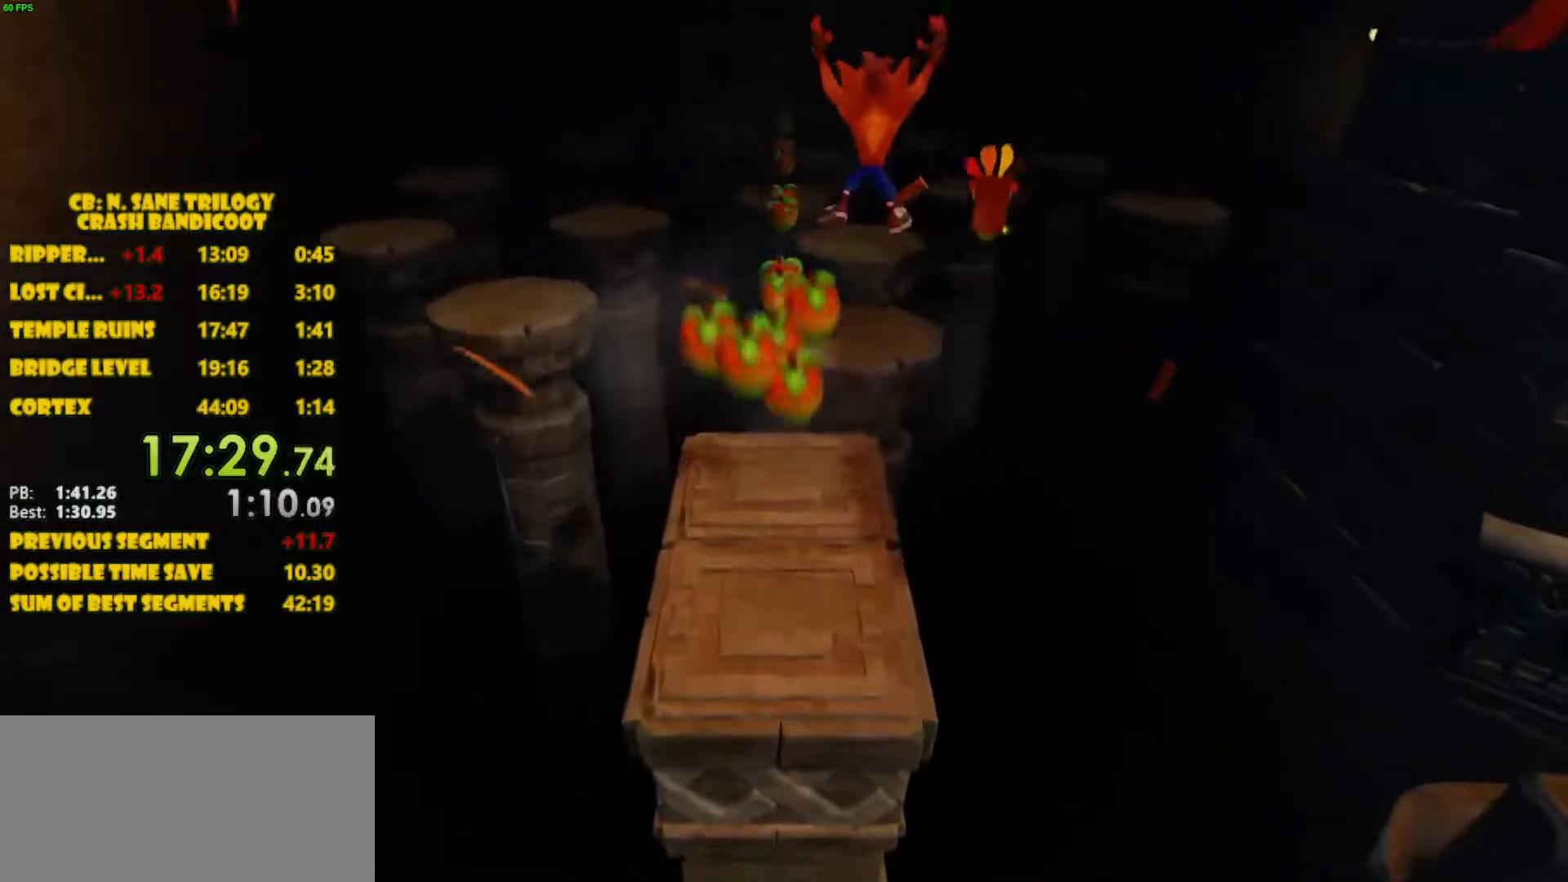
{"buttons": ["CROSS", "DPAD_UP", "DPAD_LEFT"], "left_stick": "center", "events": [[233, "CROSS", "down"], [500, "DPAD_LEFT", "down"]]}
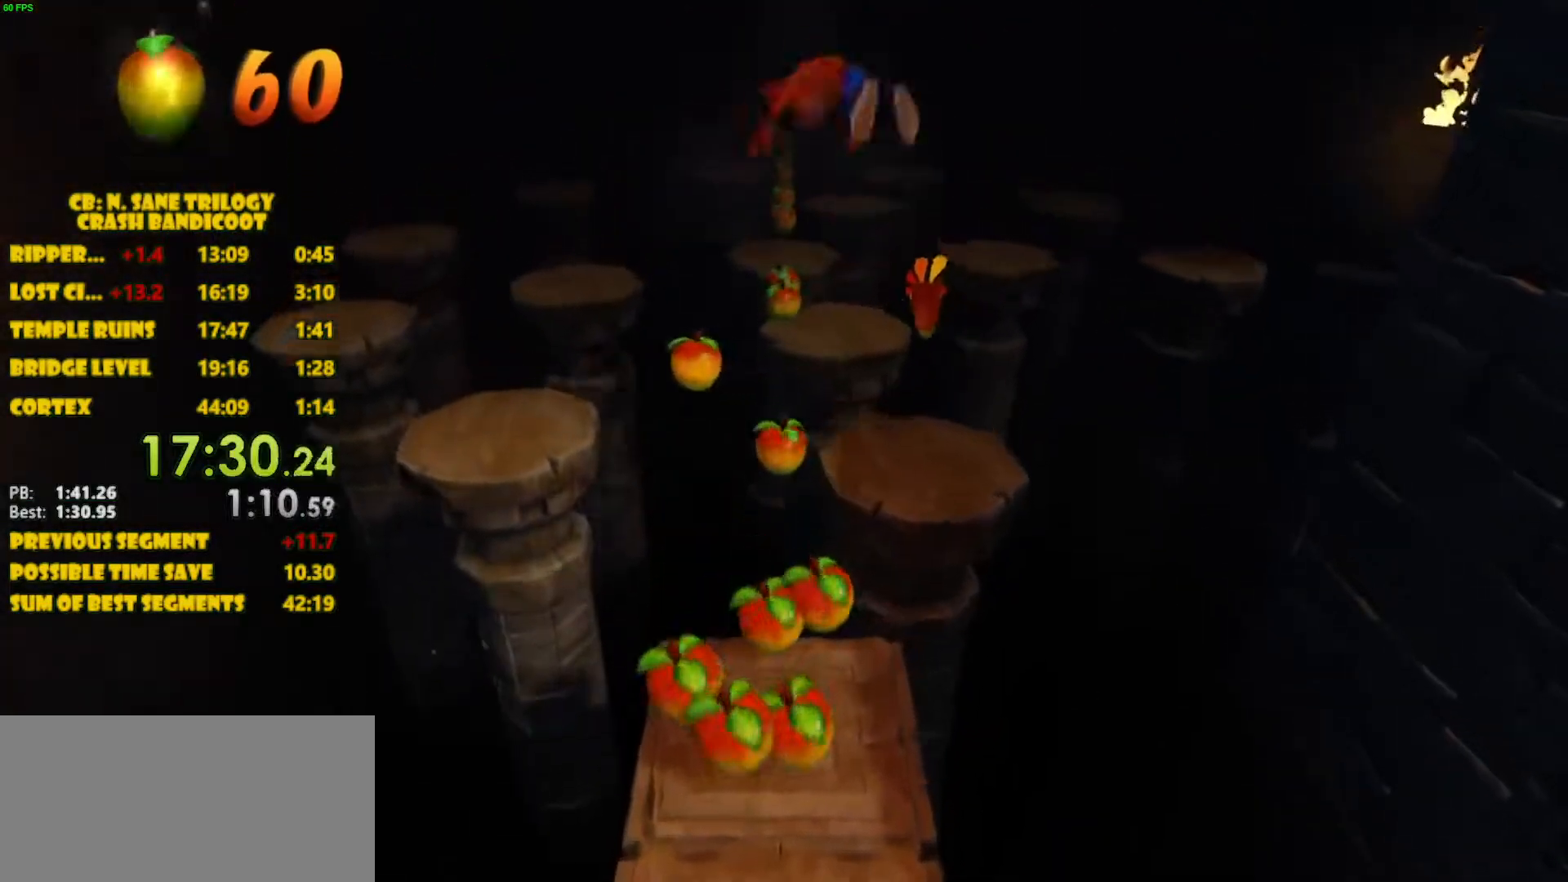
{"buttons": ["CROSS", "DPAD_UP"], "left_stick": "center", "events": [[117, "CROSS", "up"], [150, "DPAD_LEFT", "up"], [467, "CROSS", "down"]]}
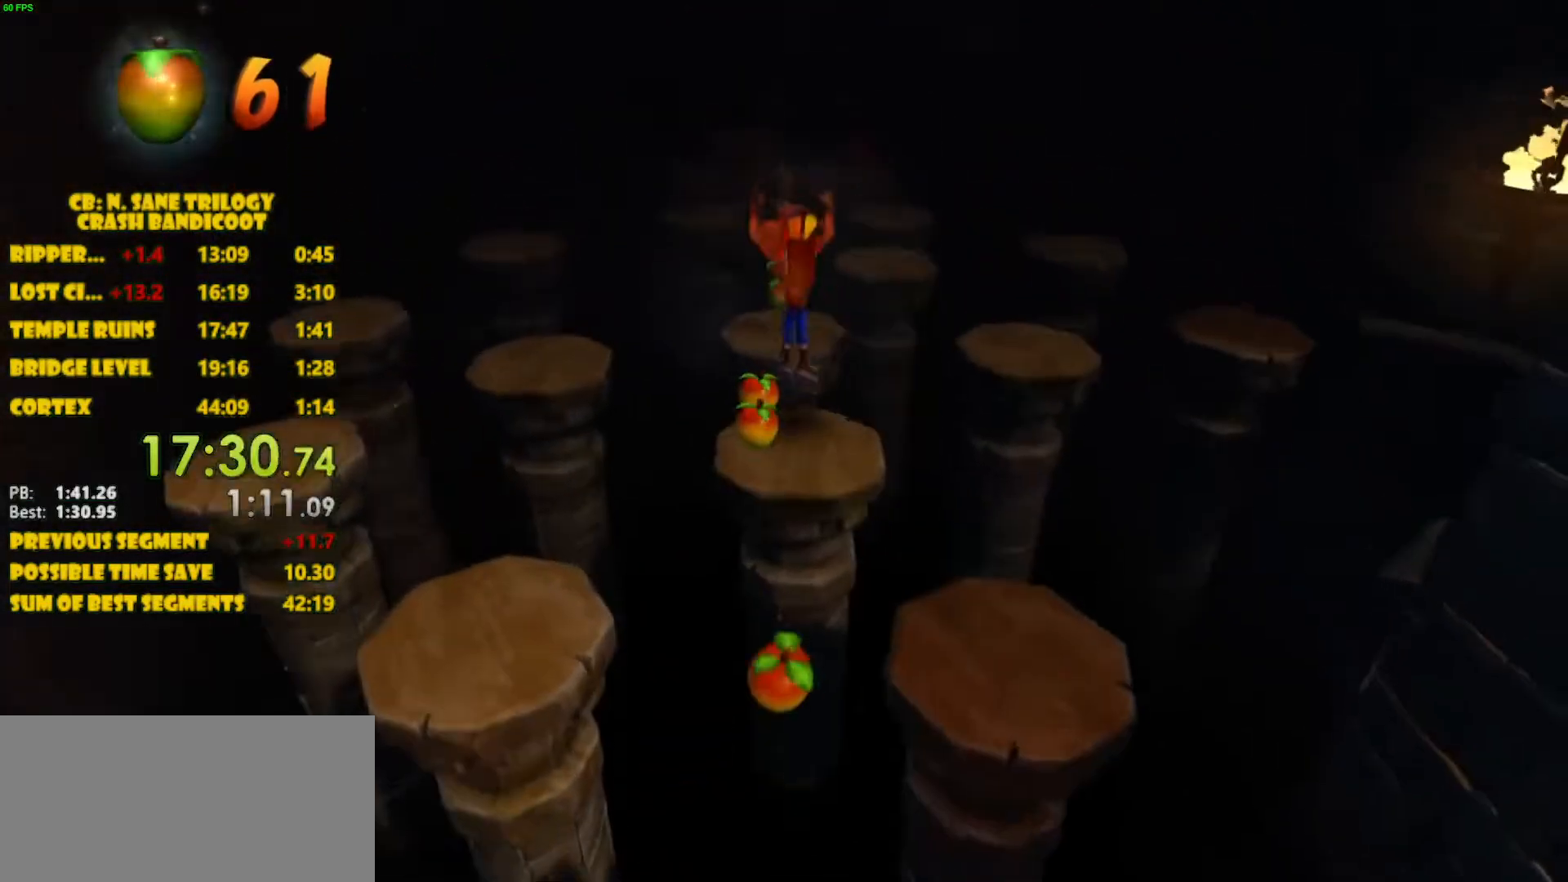
{"buttons": ["DPAD_UP"], "left_stick": "center", "events": [[233, "CROSS", "up"]]}
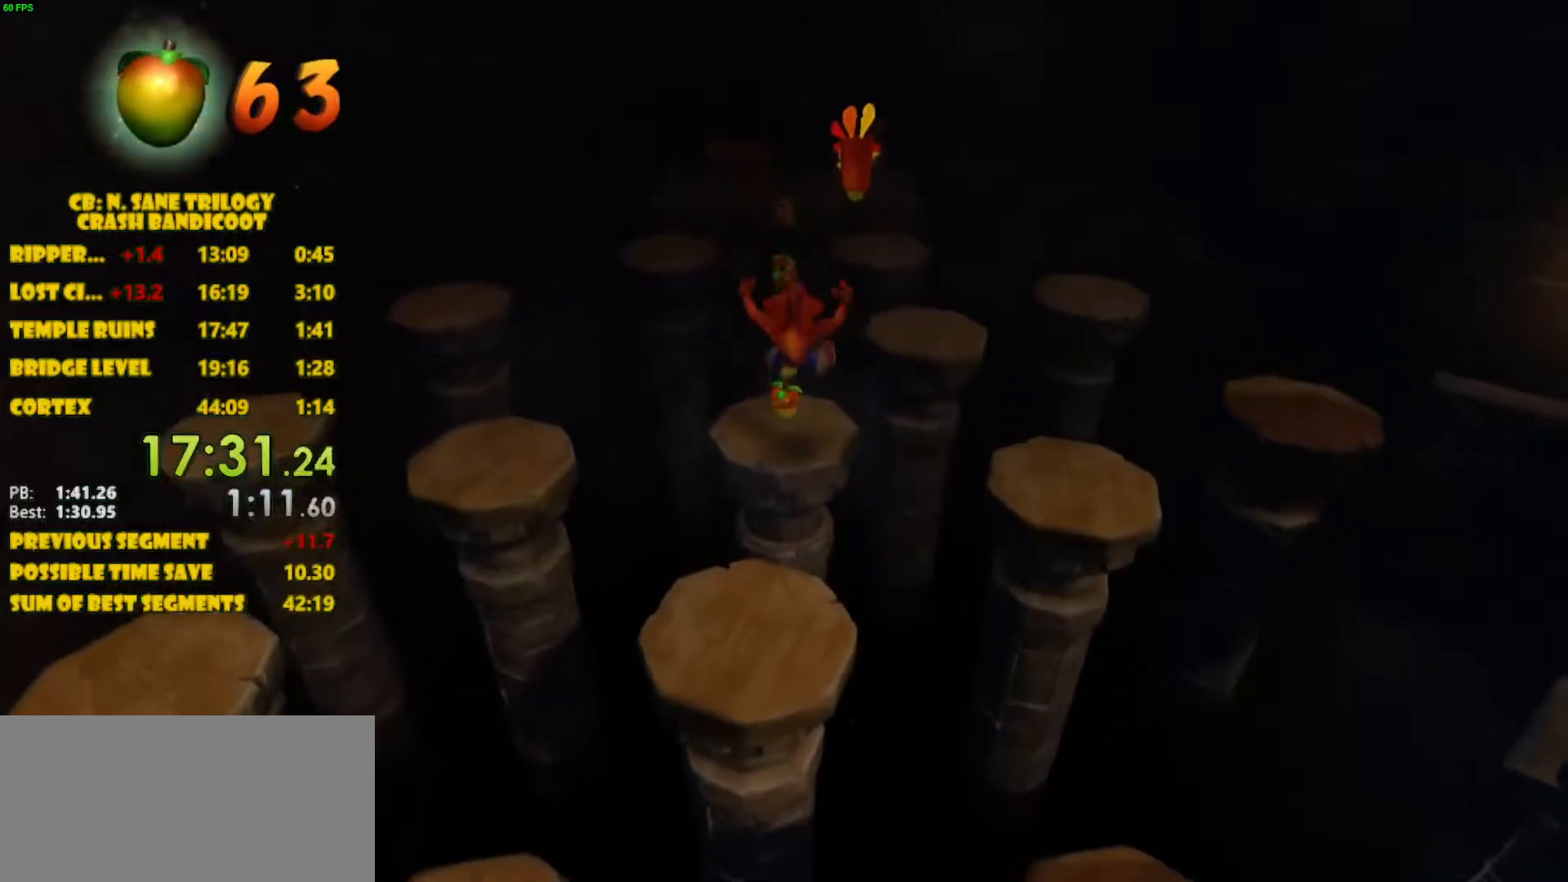
{"buttons": ["DPAD_UP", "DPAD_RIGHT"], "left_stick": "center", "events": [[50, "DPAD_RIGHT", "down"], [117, "CROSS", "down"], [450, "CROSS", "up"]]}
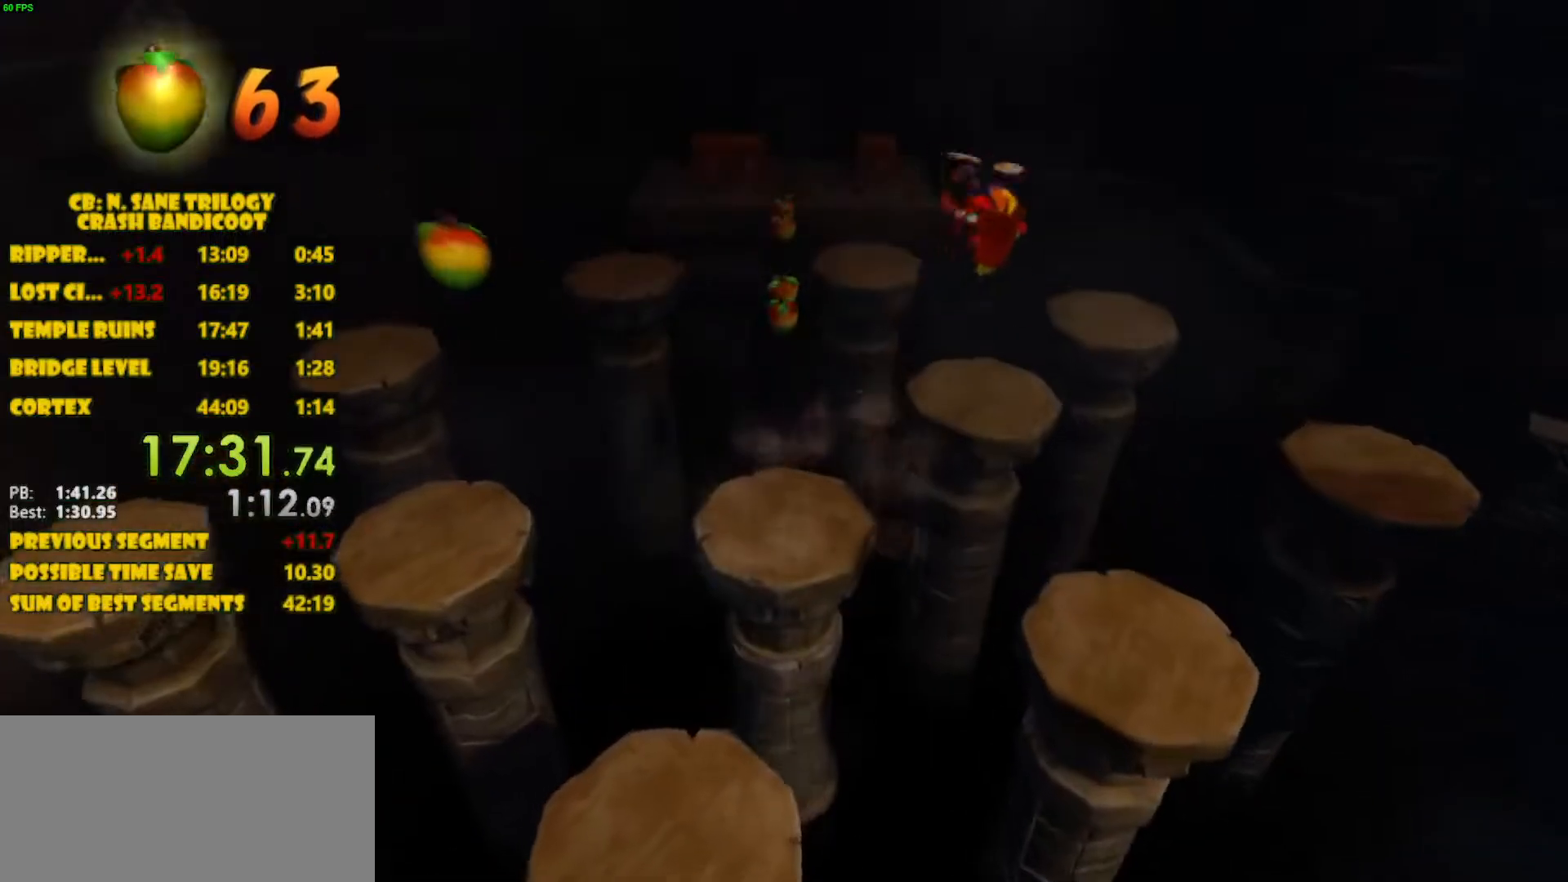
{"buttons": ["CROSS", "DPAD_UP", "DPAD_LEFT"], "left_stick": "center", "events": [[100, "DPAD_RIGHT", "up"], [333, "CROSS", "down"], [367, "DPAD_LEFT", "down"]]}
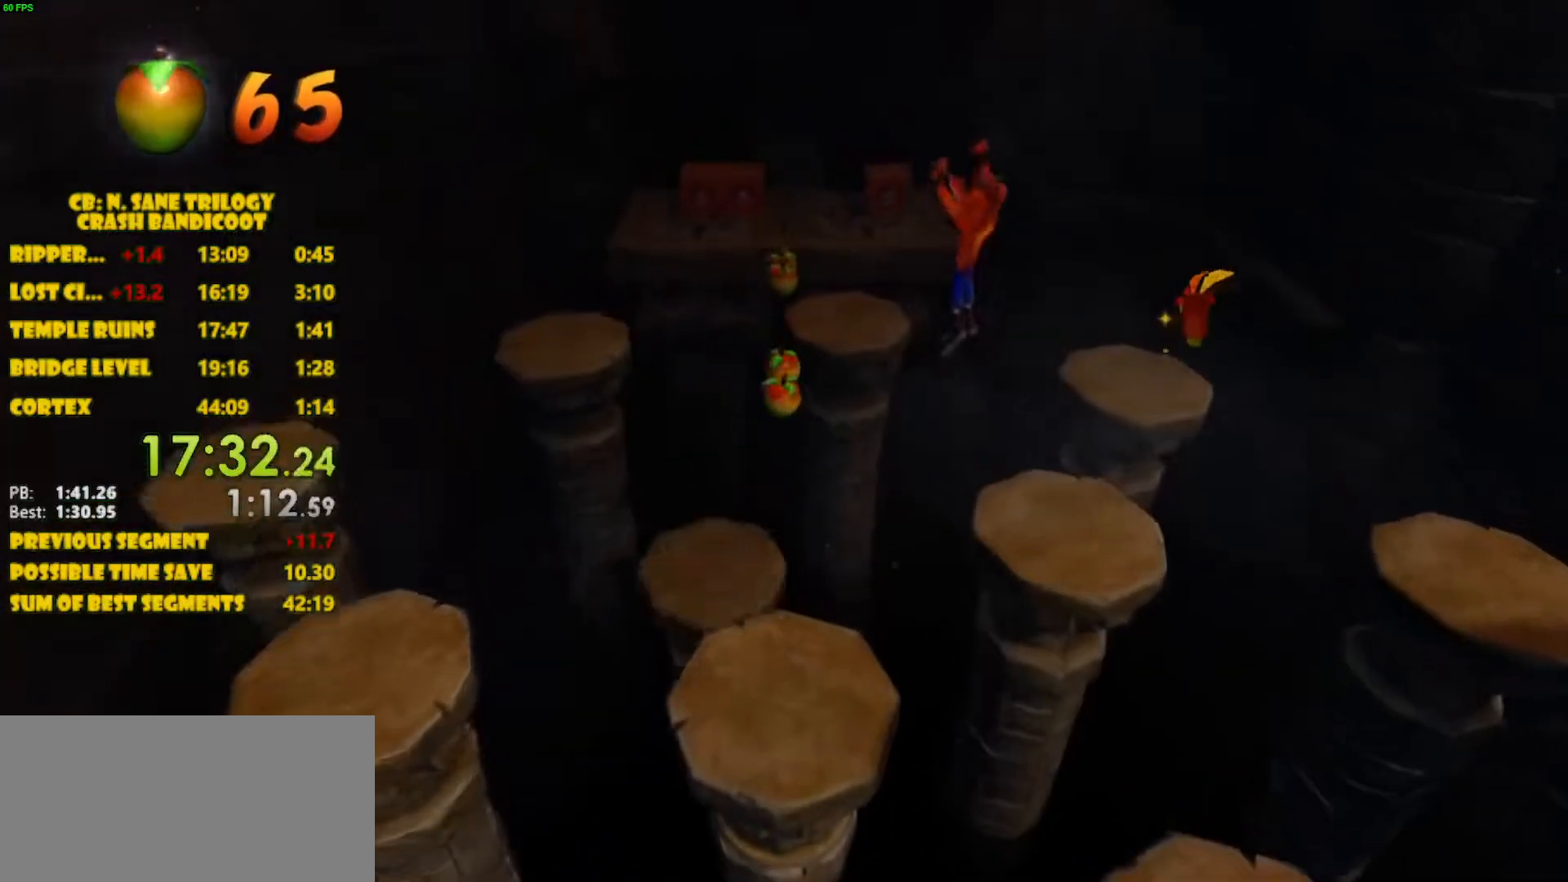
{"buttons": ["DPAD_UP"], "left_stick": "center", "events": [[317, "DPAD_LEFT", "up"], [500, "CROSS", "up"]]}
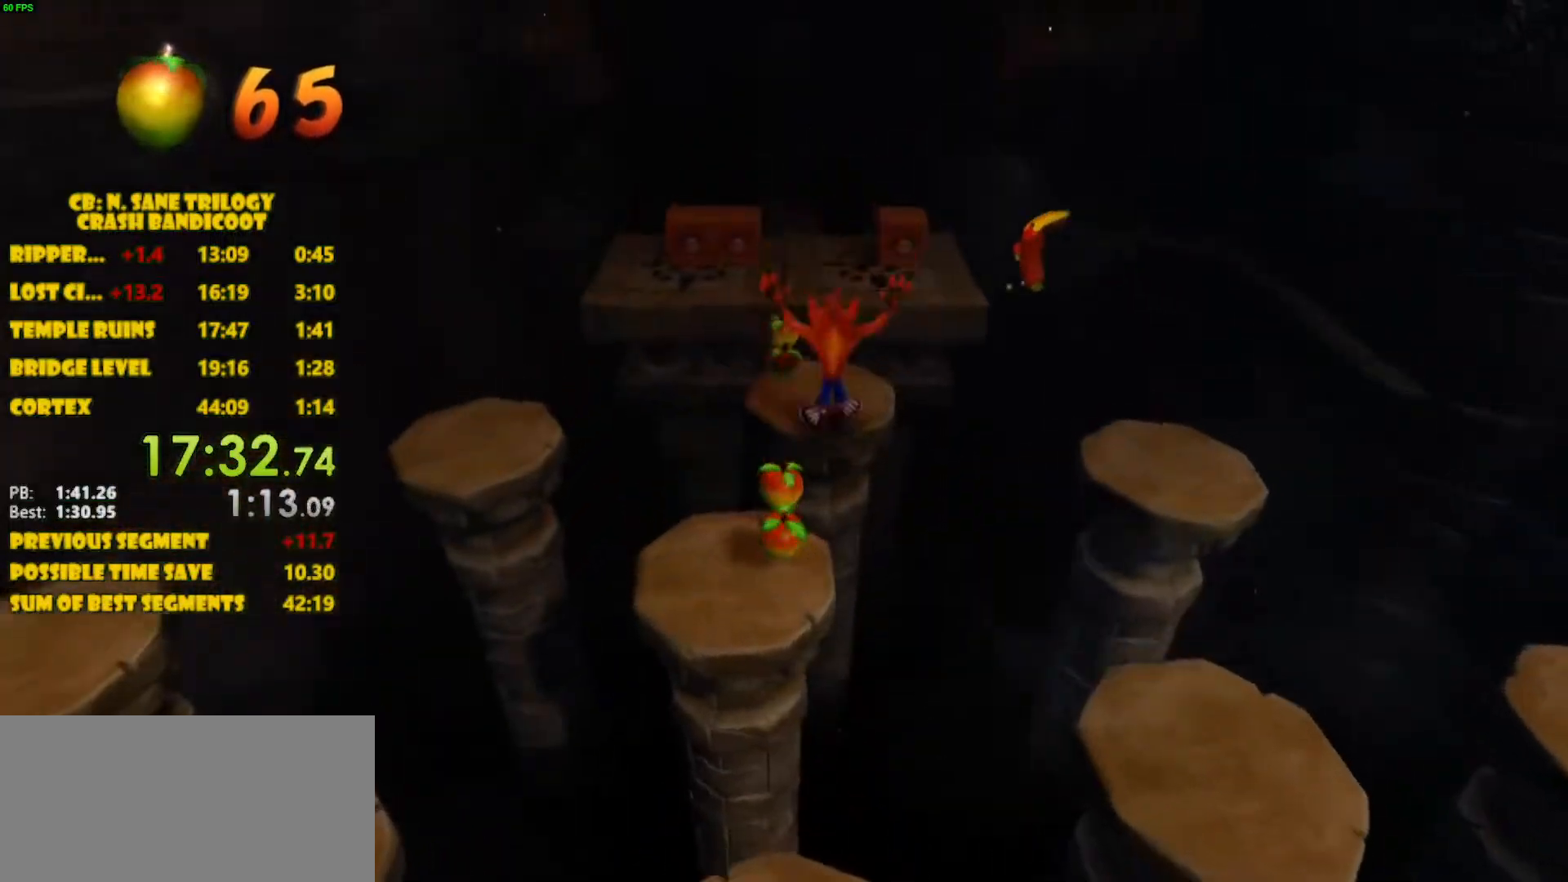
{"buttons": ["CROSS", "DPAD_UP"], "left_stick": "center", "events": [[383, "CROSS", "down"]]}
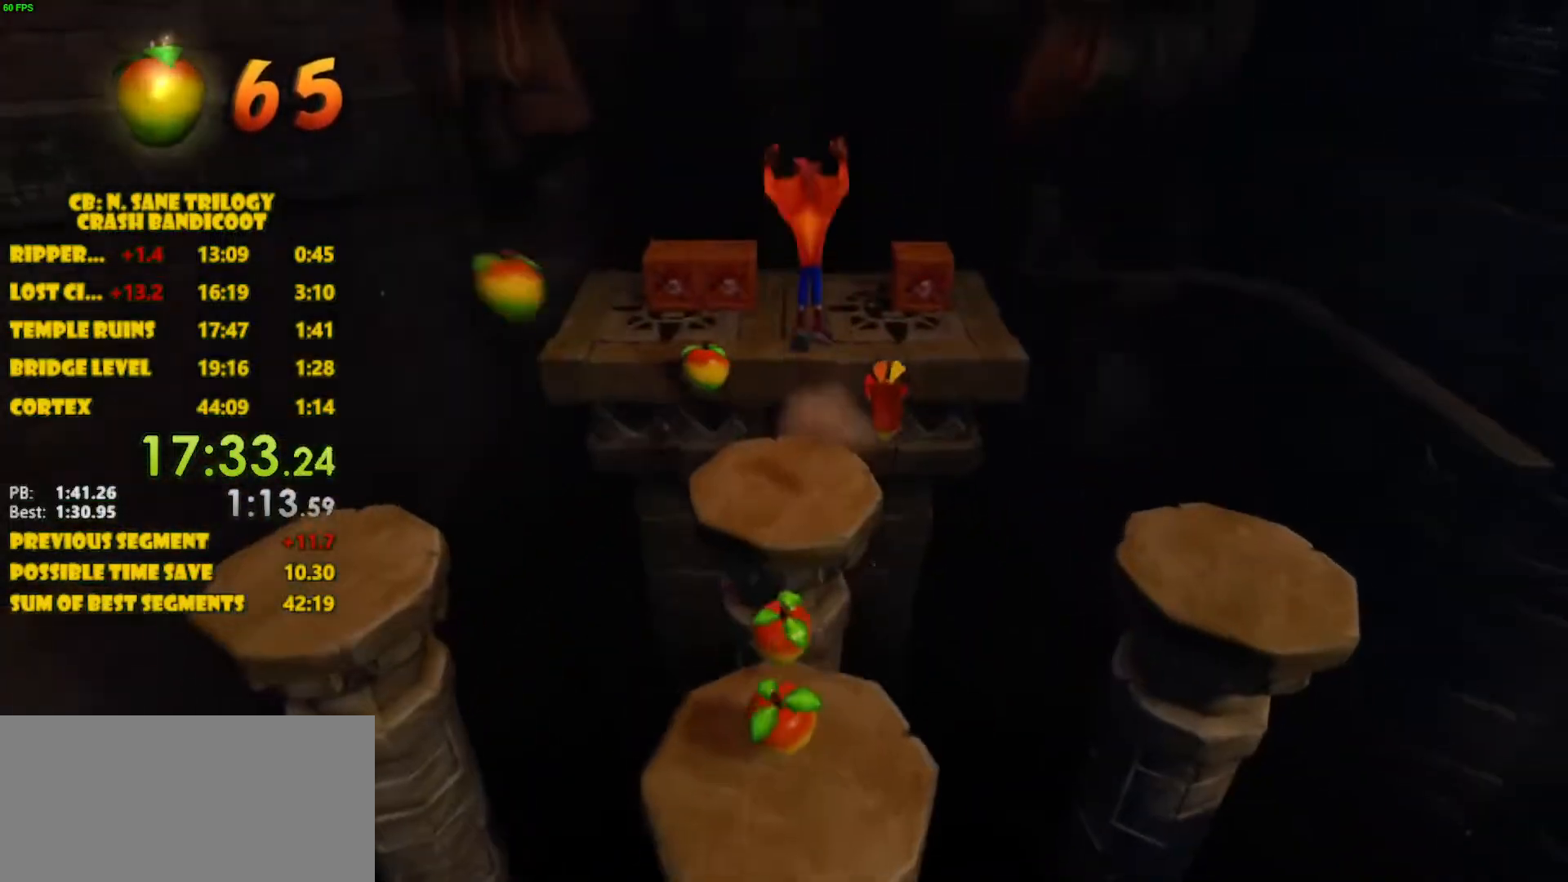
{"buttons": ["DPAD_UP"], "left_stick": "center", "events": [[83, "DPAD_LEFT", "down"], [367, "CROSS", "up"], [367, "DPAD_LEFT", "up"]]}
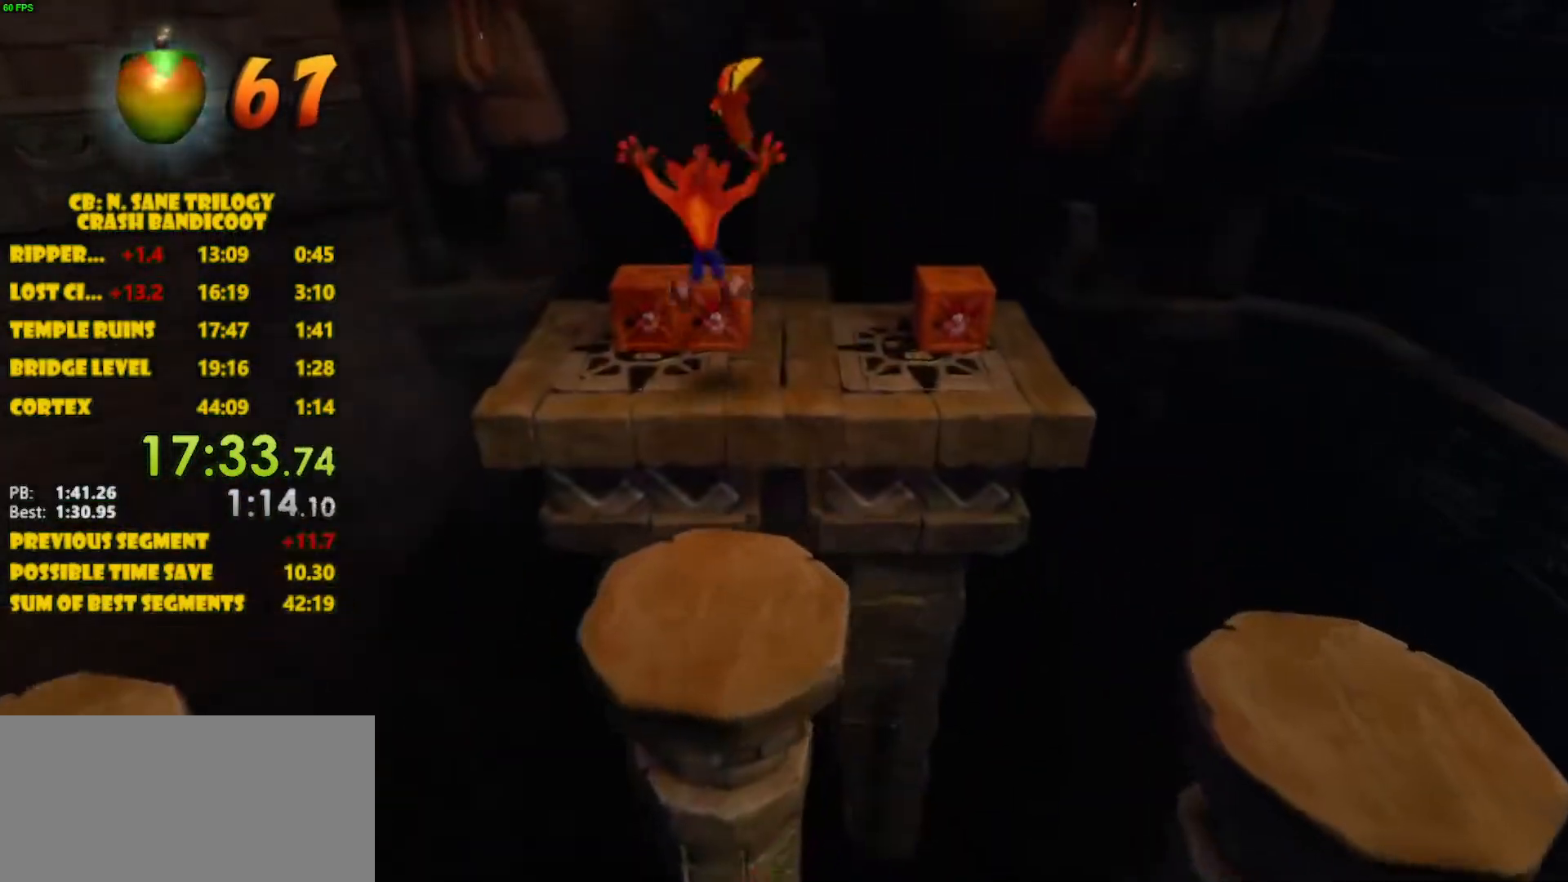
{"buttons": ["DPAD_UP", "DPAD_RIGHT"], "left_stick": "center", "events": [[67, "SQUARE", "down"], [300, "SQUARE", "up"], [350, "DPAD_RIGHT", "down"]]}
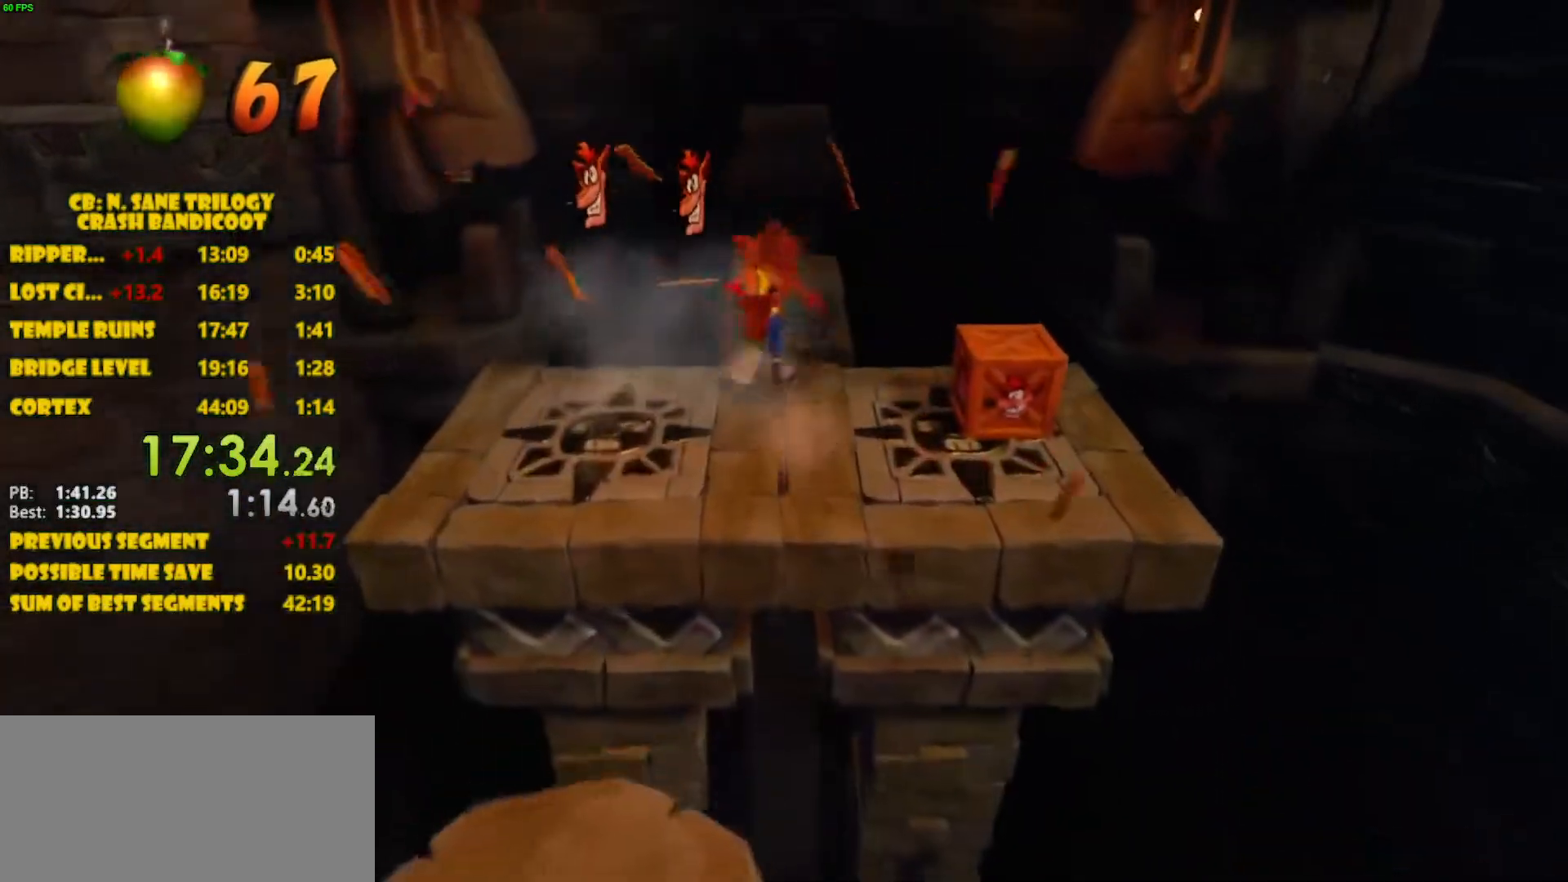
{"buttons": ["CROSS", "DPAD_UP"], "left_stick": "center", "events": [[33, "DPAD_RIGHT", "up"], [200, "CROSS", "down"]]}
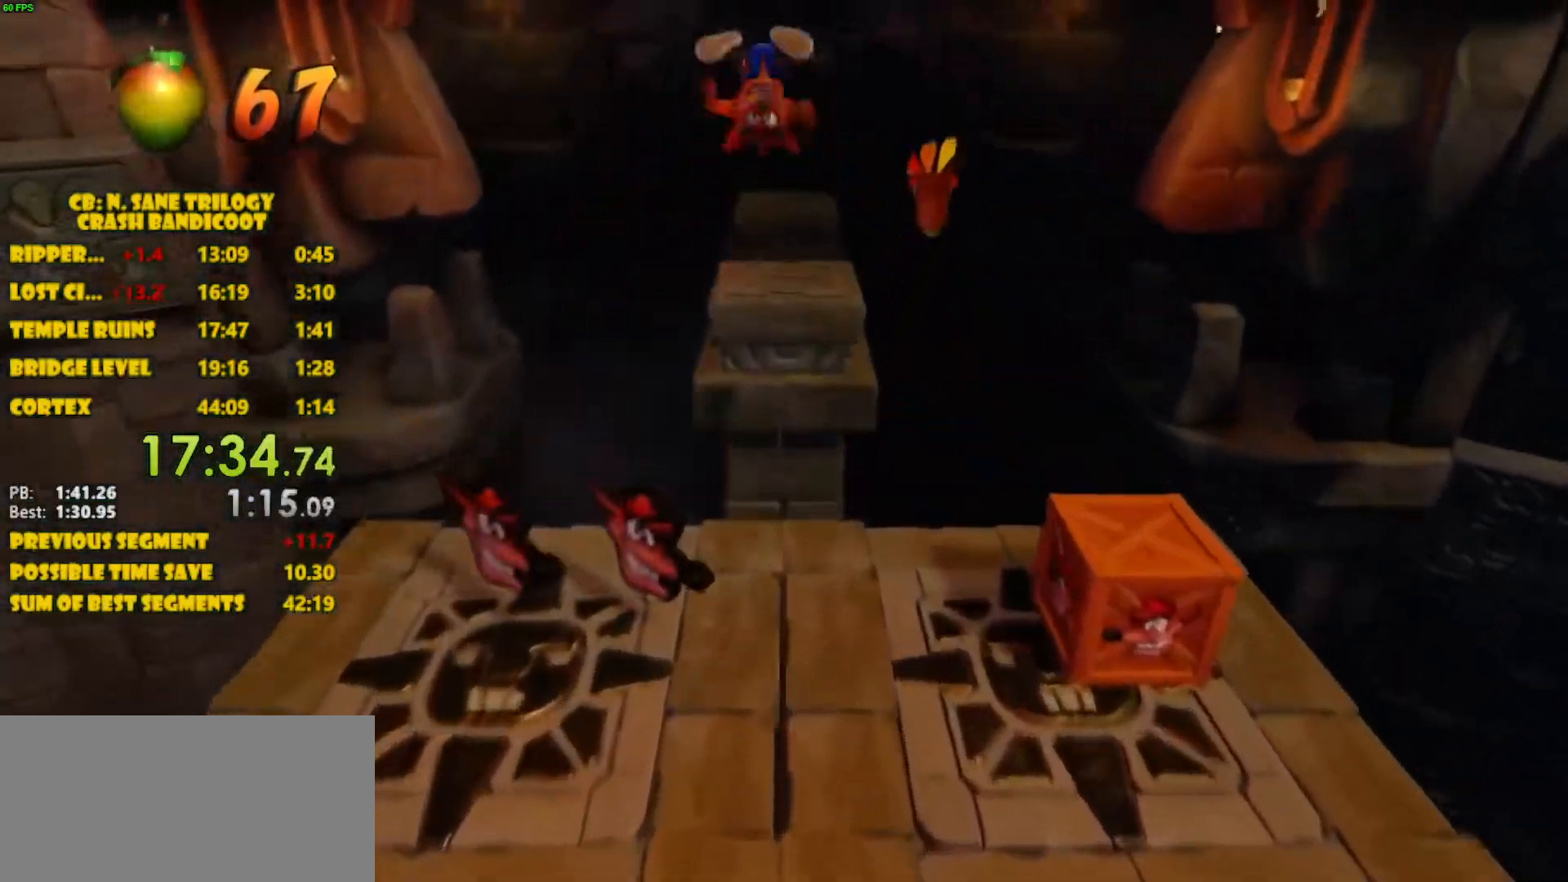
{"buttons": ["DPAD_UP"], "left_stick": "center", "events": [[250, "CROSS", "up"], [283, "DPAD_RIGHT", "down"], [433, "DPAD_RIGHT", "up"]]}
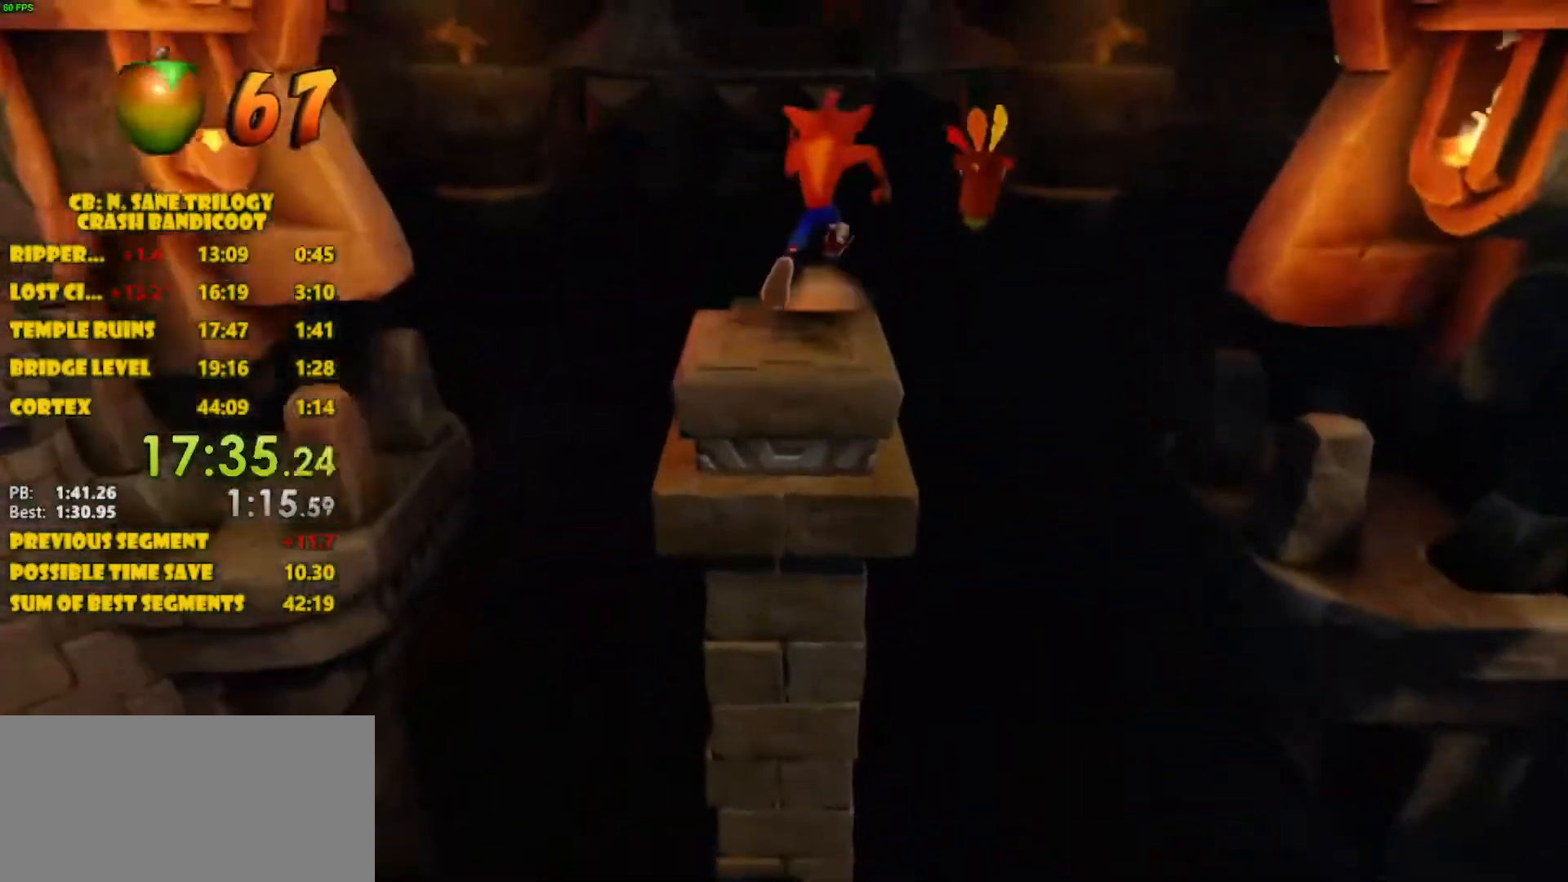
{"buttons": ["CROSS", "DPAD_UP"], "left_stick": "center", "events": [[167, "CROSS", "down"]]}
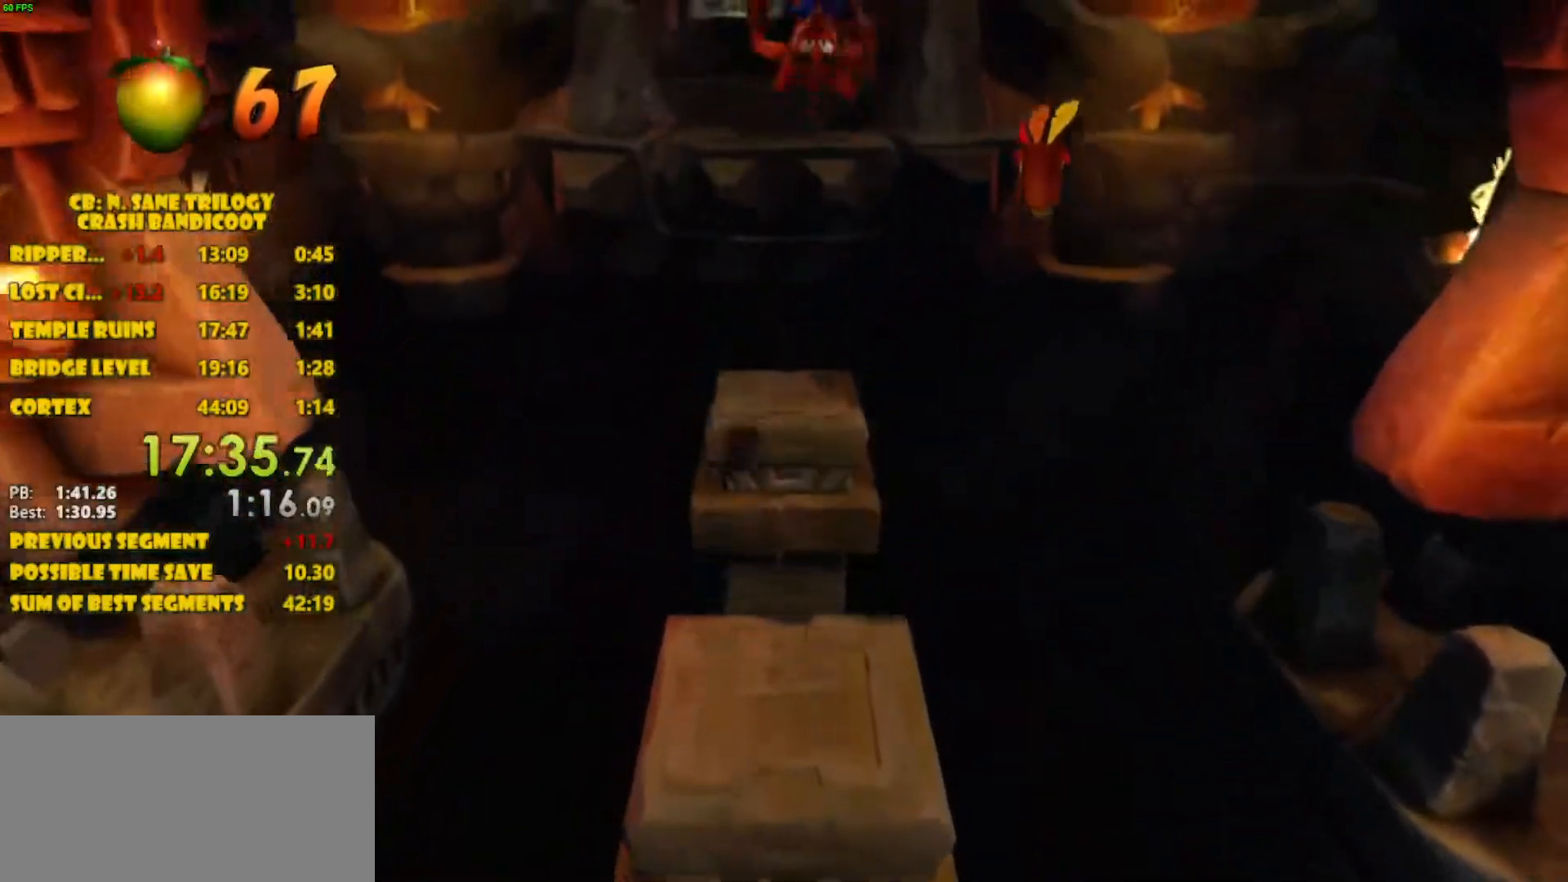
{"buttons": ["DPAD_UP"], "left_stick": "center", "events": [[133, "CROSS", "up"]]}
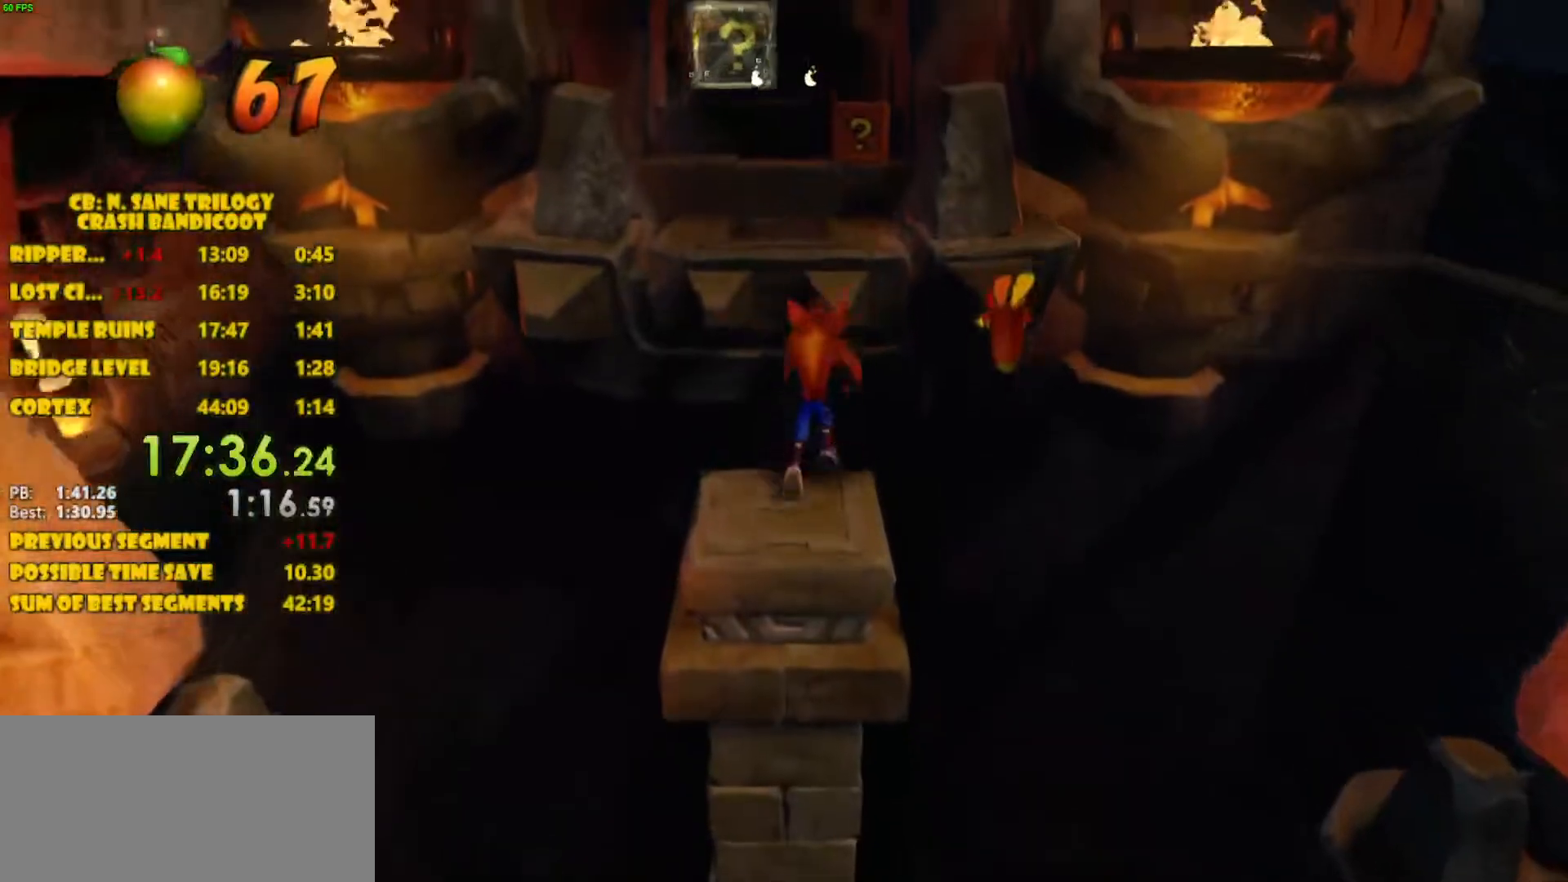
{"buttons": ["CROSS", "DPAD_UP"], "left_stick": "center", "events": [[167, "CROSS", "down"]]}
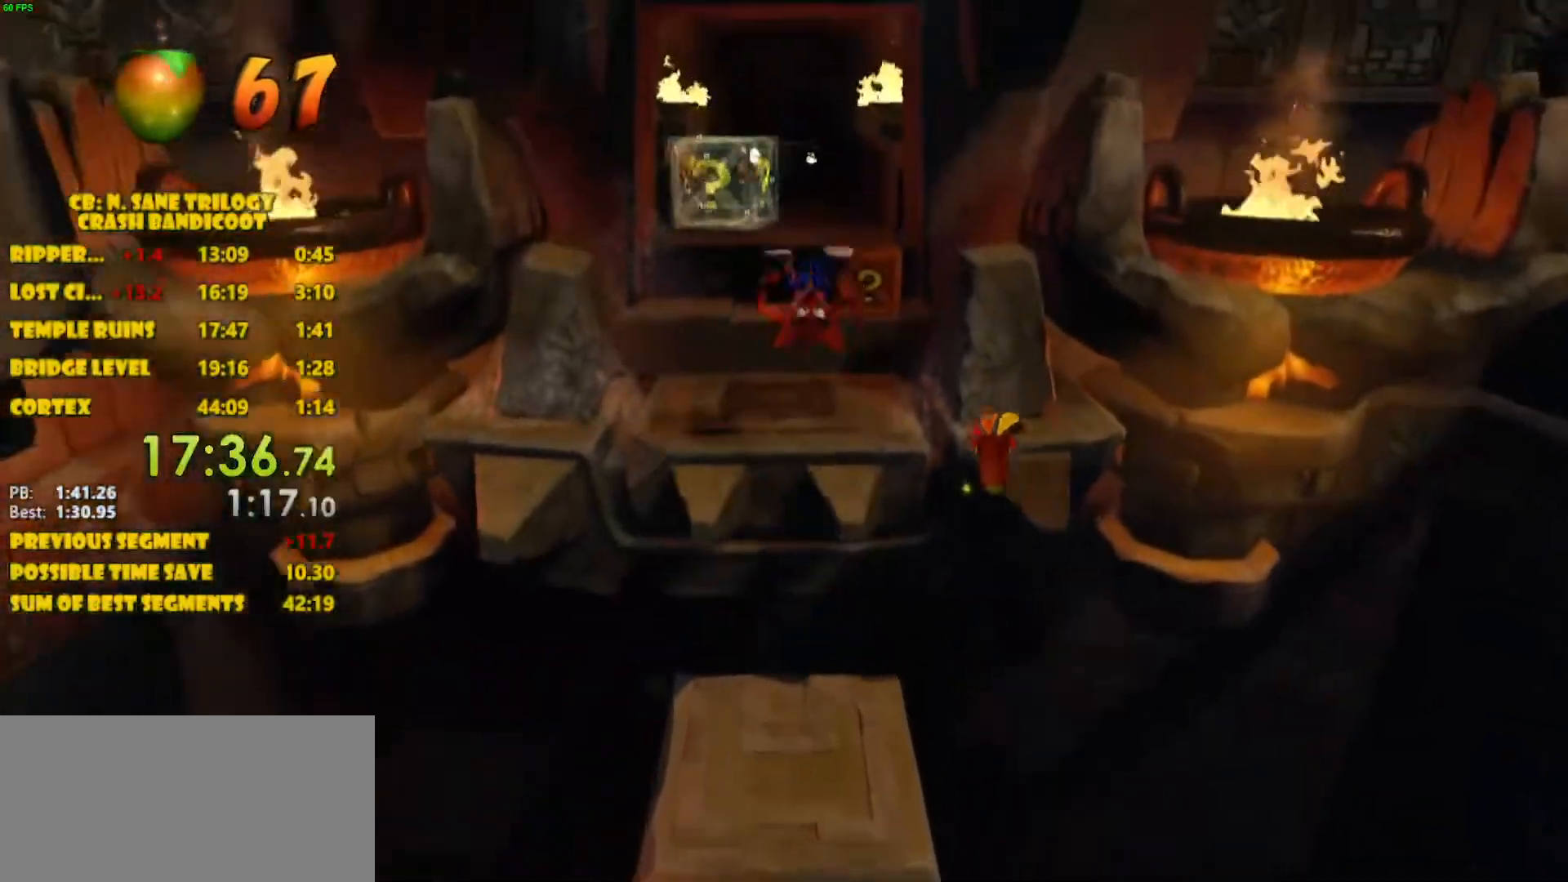
{"buttons": ["CROSS", "SQUARE", "DPAD_UP"], "left_stick": "center", "events": [[200, "DPAD_RIGHT", "down"], [233, "CROSS", "up"], [350, "DPAD_RIGHT", "up"], [433, "CROSS", "down"], [467, "SQUARE", "down"]]}
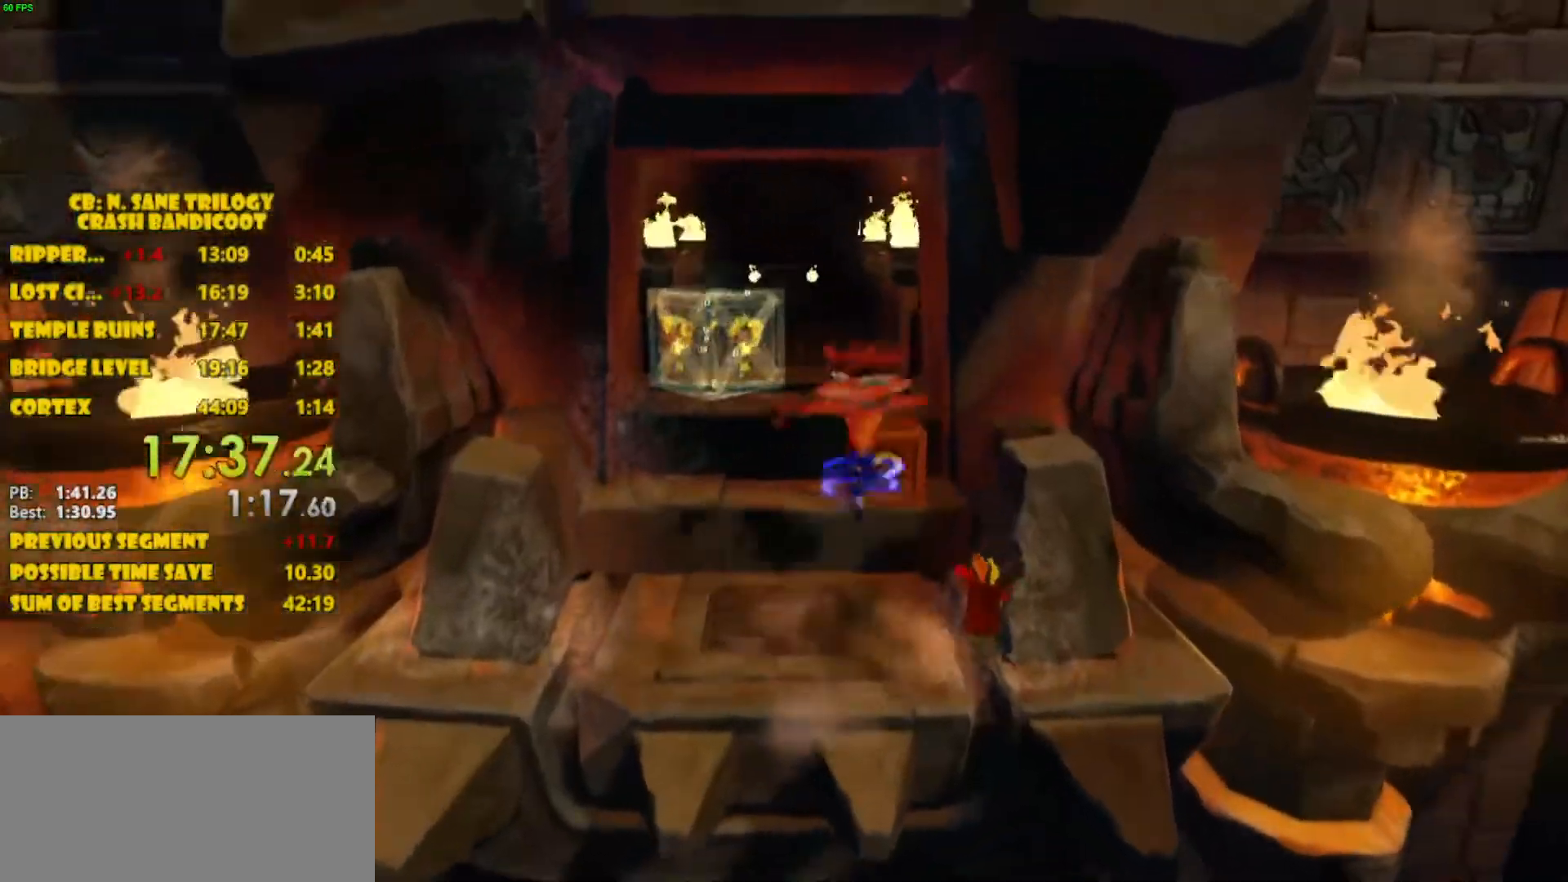
{"buttons": ["DPAD_UP"], "left_stick": "center", "events": [[383, "CROSS", "up"], [383, "SQUARE", "up"]]}
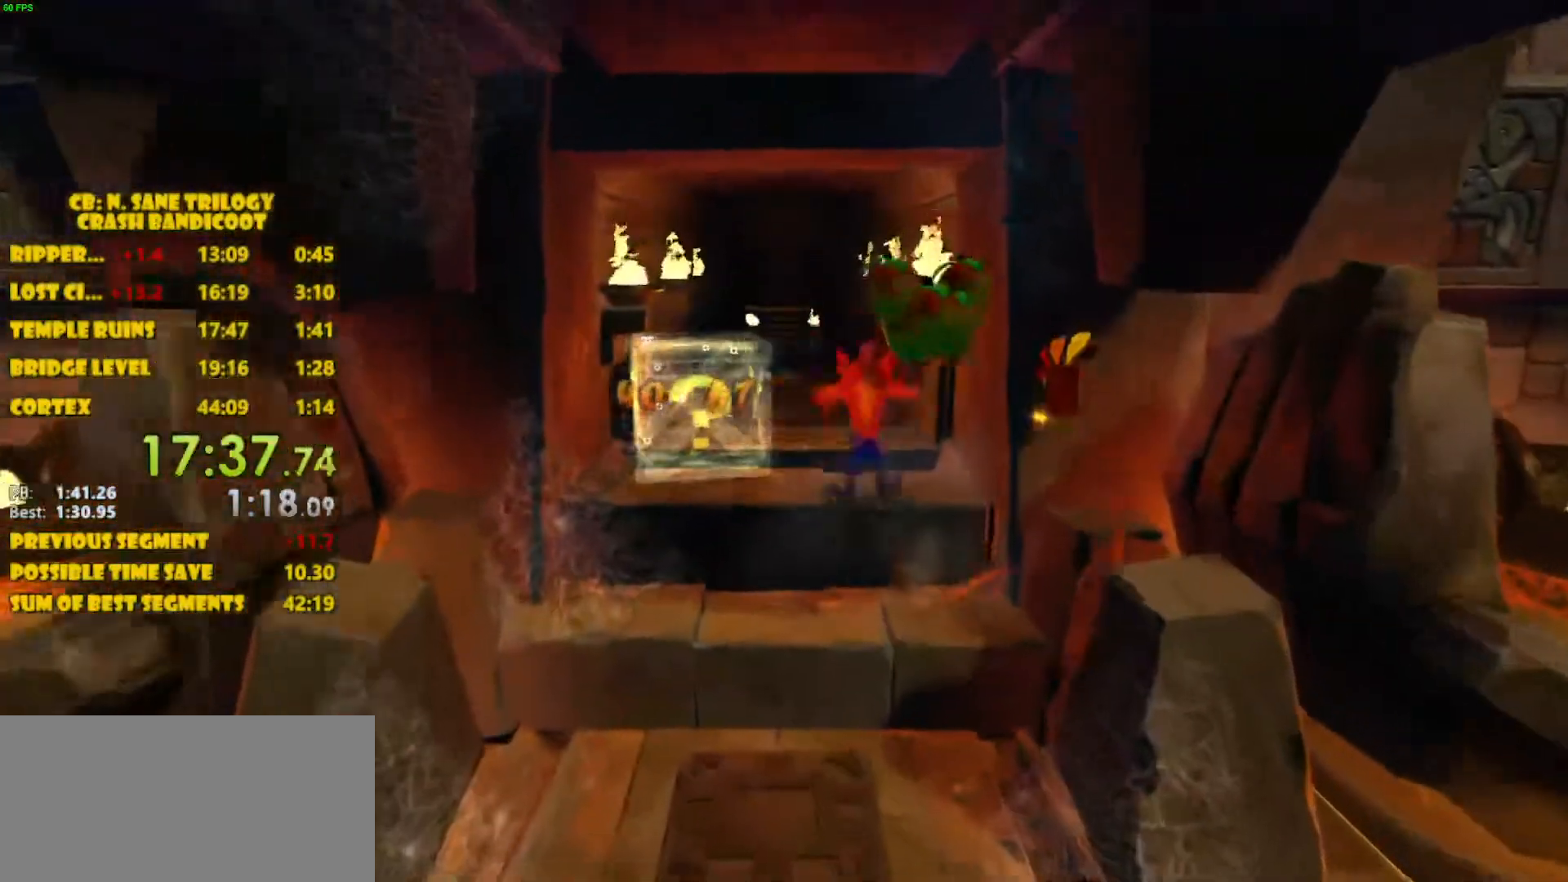
{"buttons": ["CROSS", "DPAD_UP"], "left_stick": "center", "events": [[150, "CROSS", "down"]]}
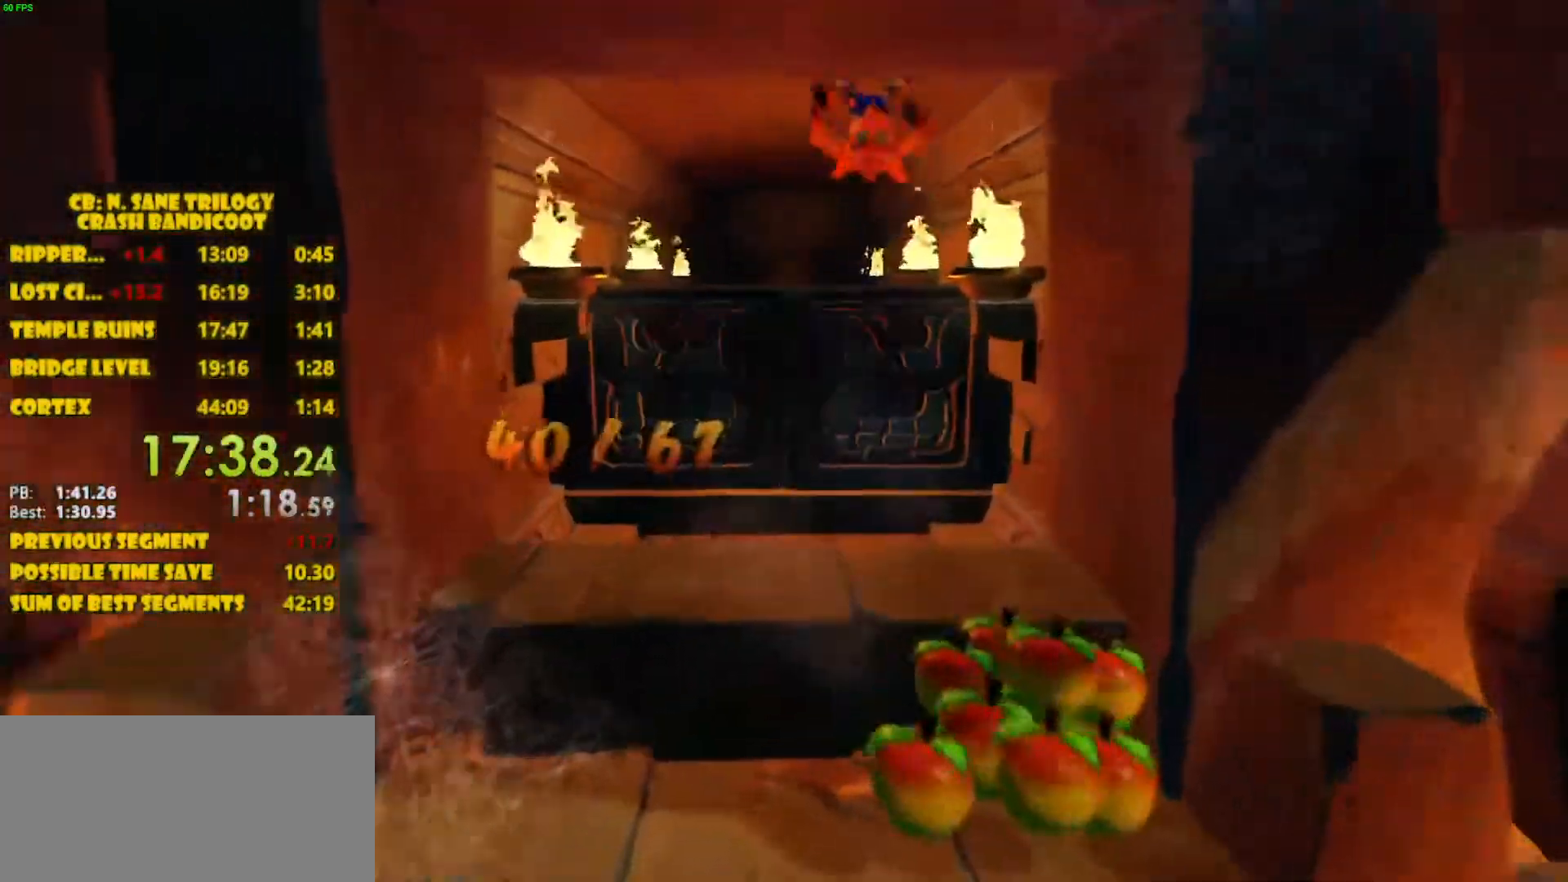
{"buttons": ["DPAD_UP", "DPAD_LEFT"], "left_stick": "center", "events": [[183, "CROSS", "up"], [350, "SQUARE", "down"], [367, "DPAD_LEFT", "down"], [483, "SQUARE", "up"]]}
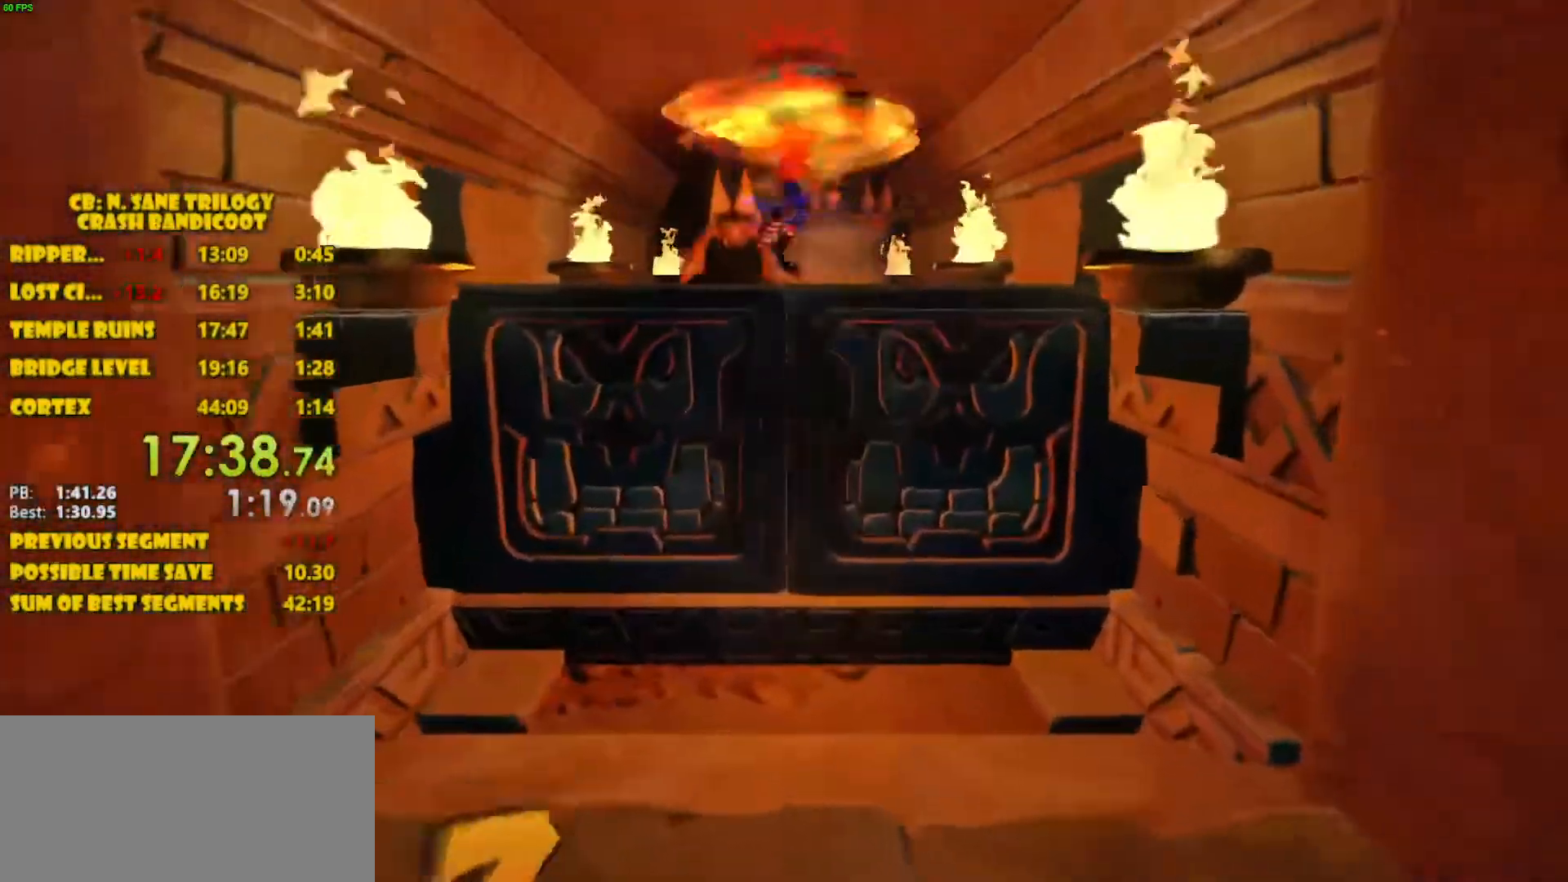
{"buttons": ["SQUARE", "DPAD_DOWN", "DPAD_RIGHT"], "left_stick": "center", "events": [[33, "DPAD_LEFT", "up"], [33, "SQUARE", "down"], [50, "DPAD_RIGHT", "down"], [117, "DPAD_UP", "up"], [350, "DPAD_DOWN", "down"]]}
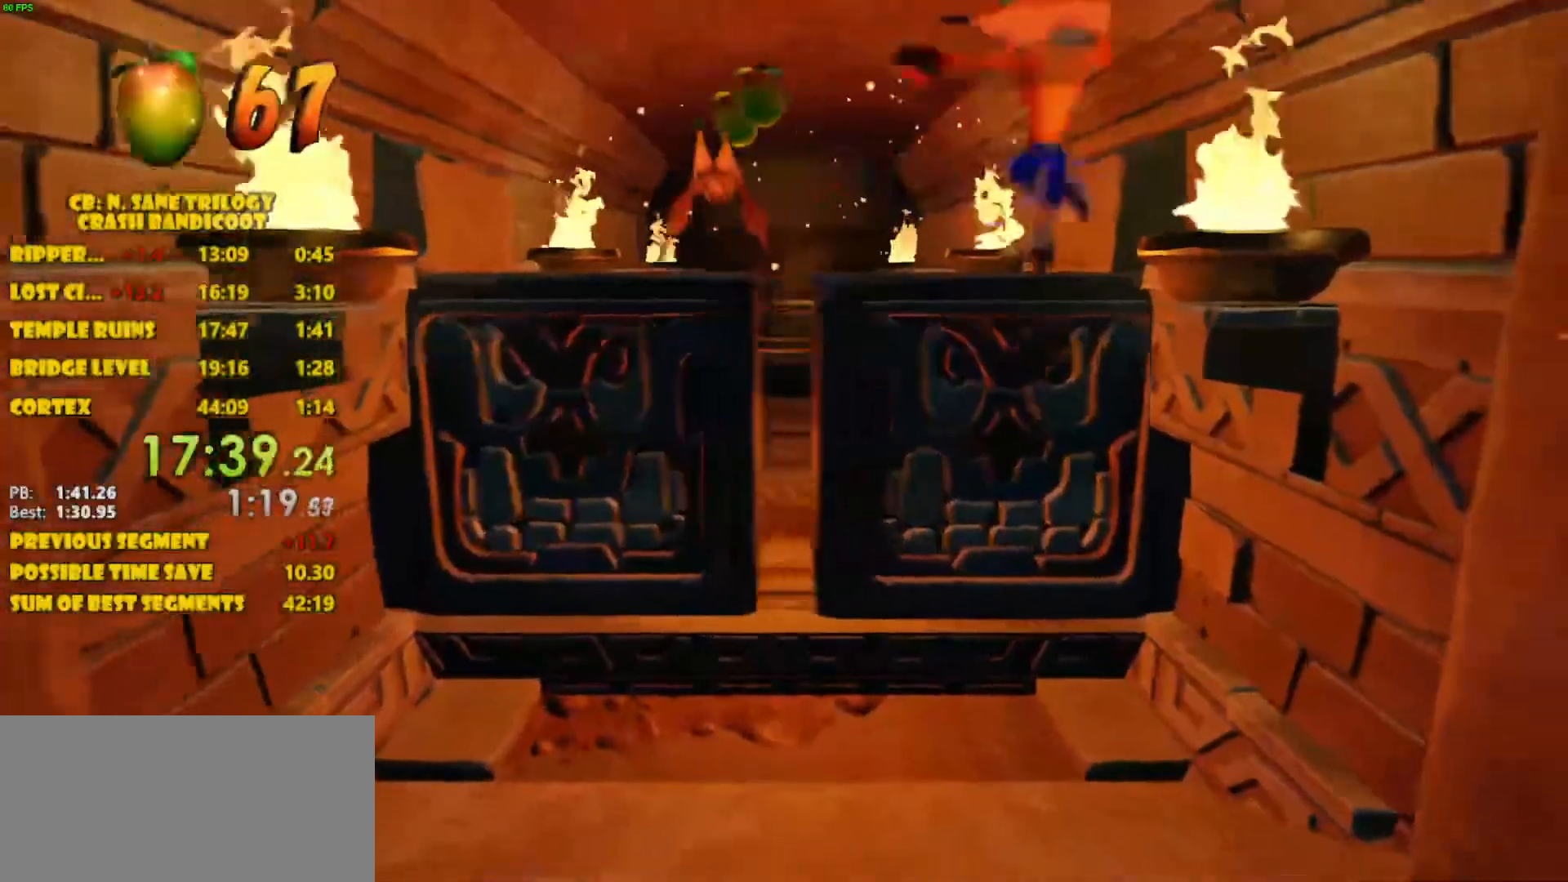
{"buttons": ["DPAD_UP", "DPAD_LEFT"], "left_stick": "center", "events": [[17, "DPAD_LEFT", "down"], [67, "DPAD_DOWN", "up"], [200, "DPAD_RIGHT", "up"], [200, "DPAD_UP", "down"], [467, "SQUARE", "up"]]}
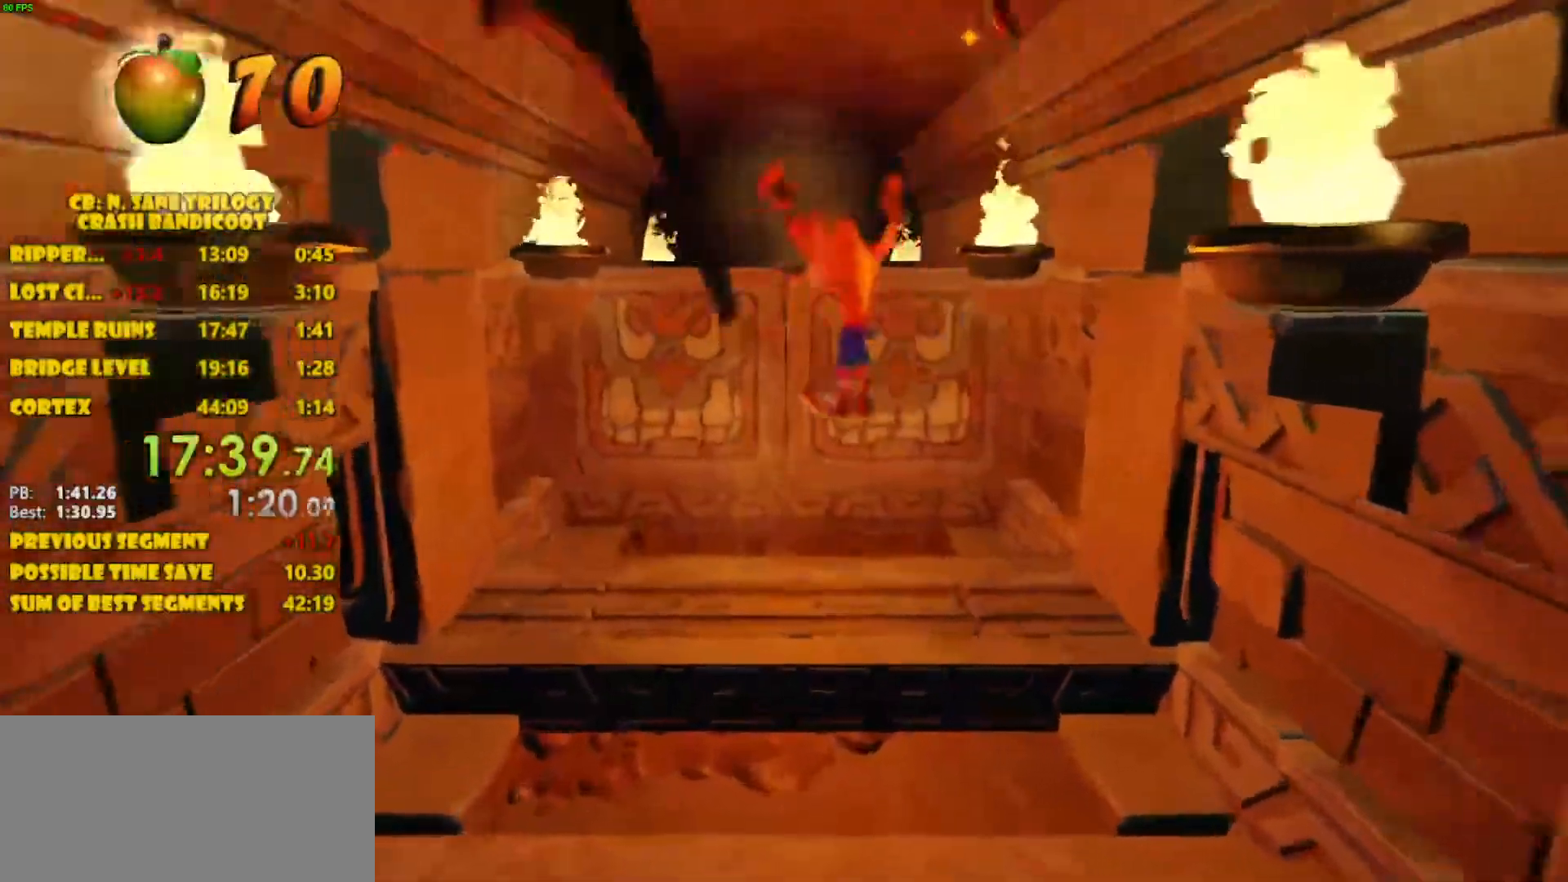
{"buttons": ["DPAD_UP"], "left_stick": "center", "events": [[200, "CROSS", "down"], [250, "DPAD_LEFT", "up"], [317, "CROSS", "up"]]}